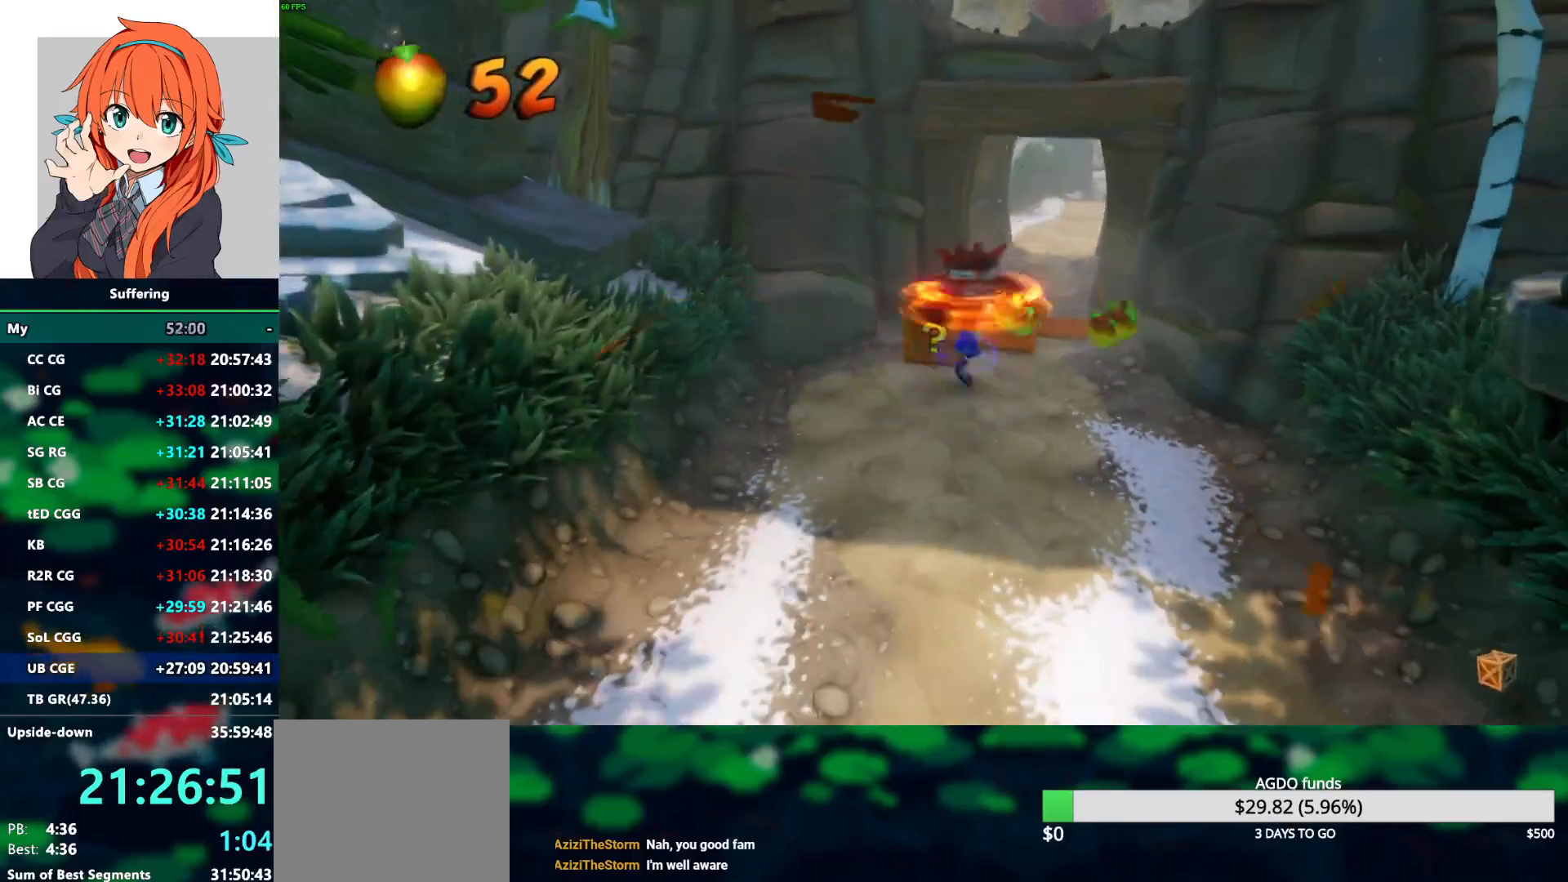
Gameplay with a controller (PlayStation layout); each line is a JSON object with the inputs held at the frame after it. "events" lists button and stick changes between this image and that frame as [ms after this image, input, new state], when the widget could be followed in between.
{"buttons": ["R1"], "left_stick": "down-left", "right_stick": "center", "events": [[150, "left_stick", "down-right"], [233, "left_stick", "down"], [333, "left_stick", "down-left"], [500, "R1", "down"]]}
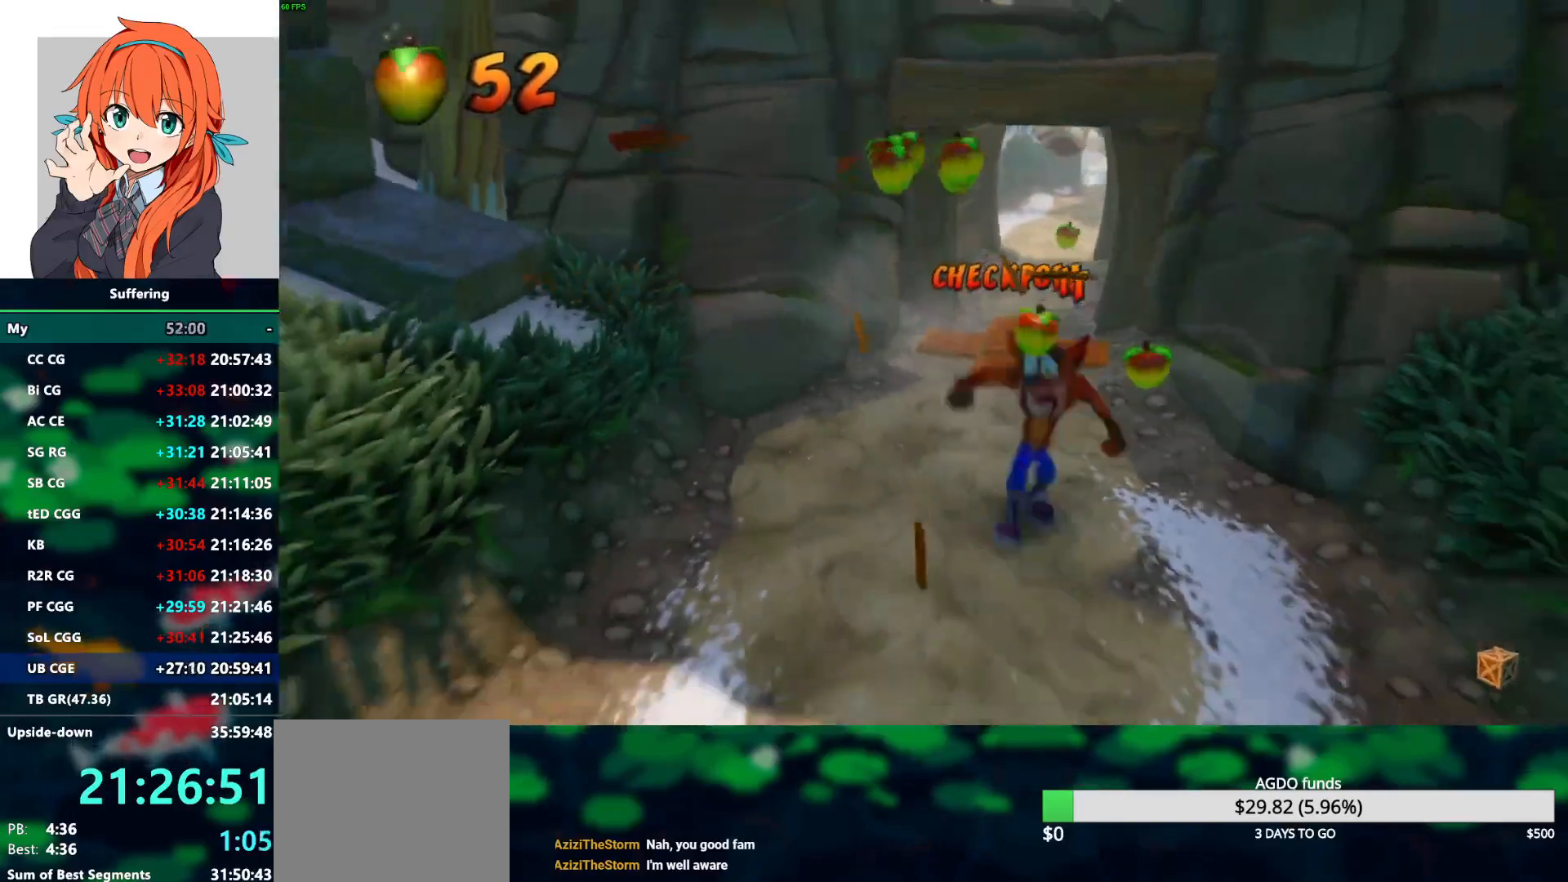
{"buttons": [], "left_stick": "down", "right_stick": "center", "events": [[100, "R1", "up"], [183, "SQUARE", "down"], [317, "SQUARE", "up"], [500, "left_stick", "down"]]}
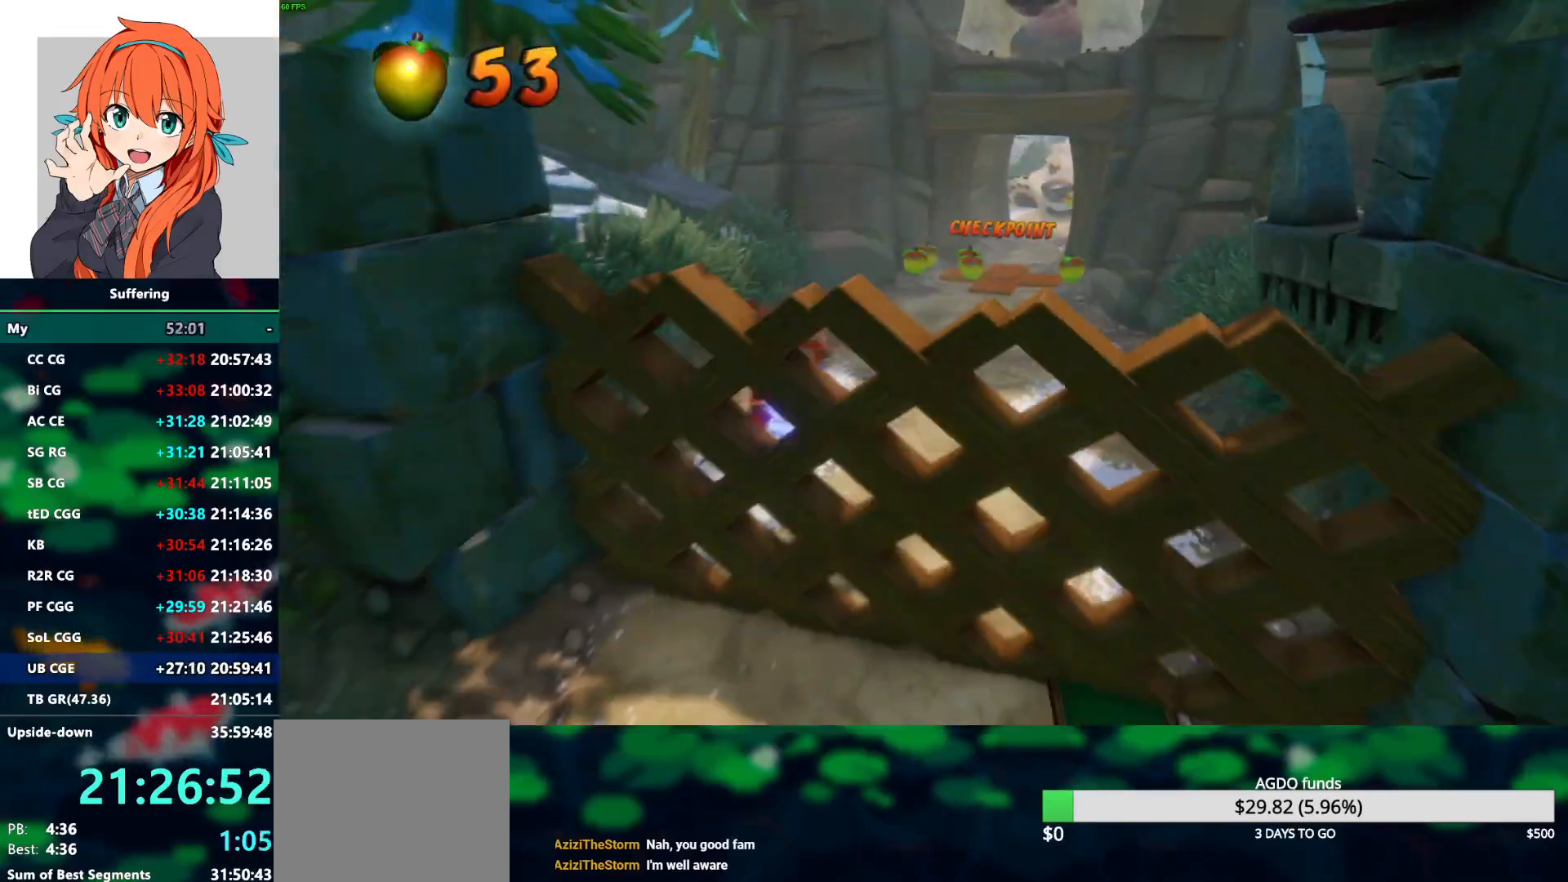
{"buttons": ["SQUARE"], "left_stick": "down", "right_stick": "center", "events": [[250, "R1", "down"], [350, "R1", "up"], [467, "SQUARE", "down"]]}
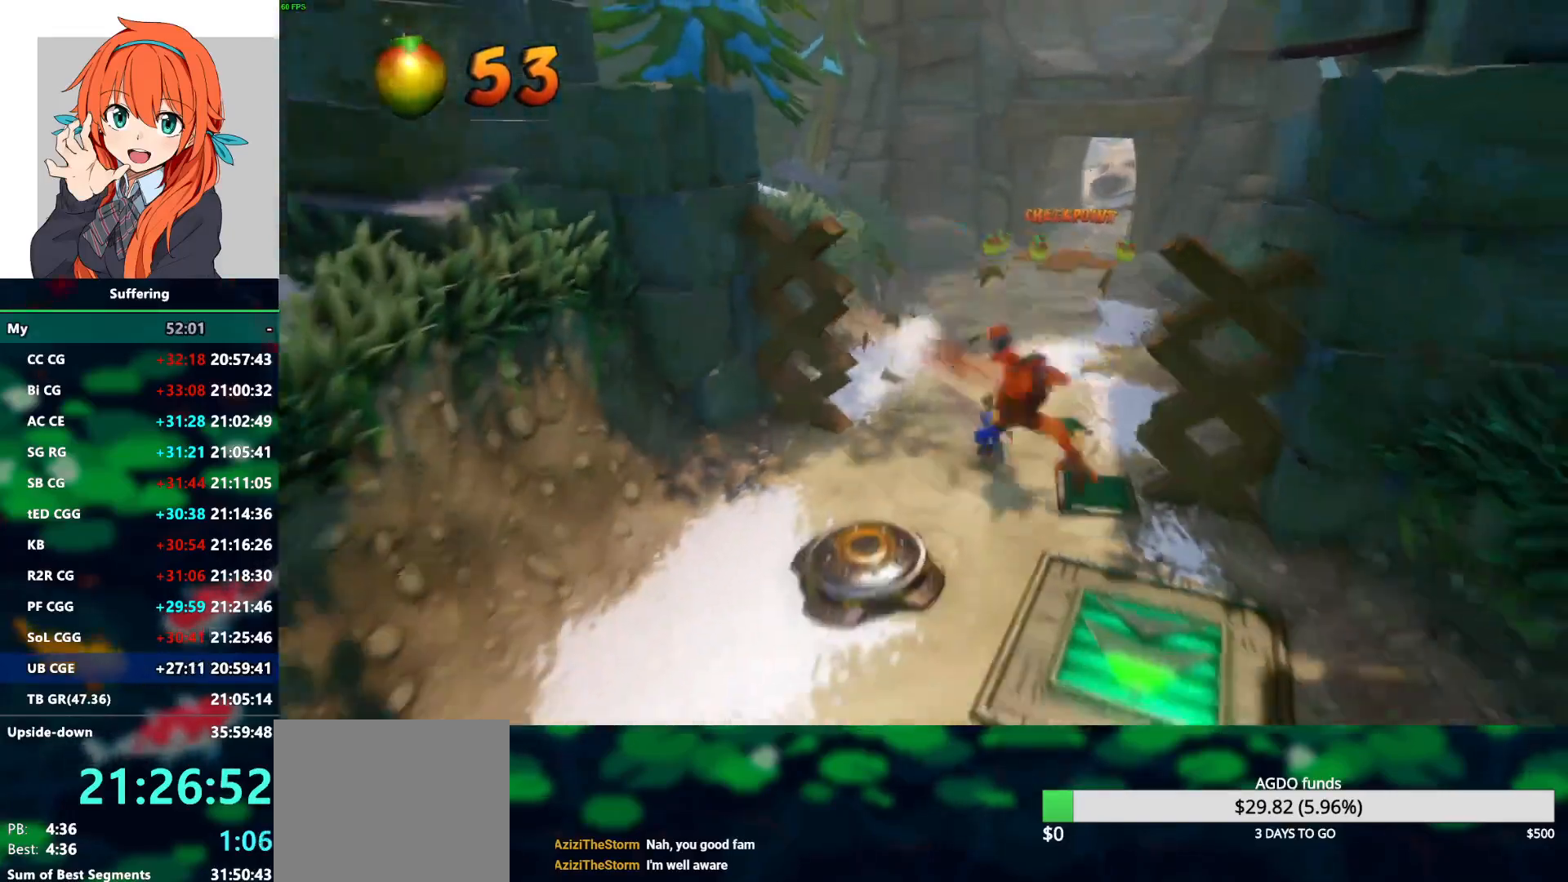
{"buttons": [], "left_stick": "down", "right_stick": "center", "events": [[33, "left_stick", "down-right"], [117, "SQUARE", "up"], [300, "left_stick", "down"]]}
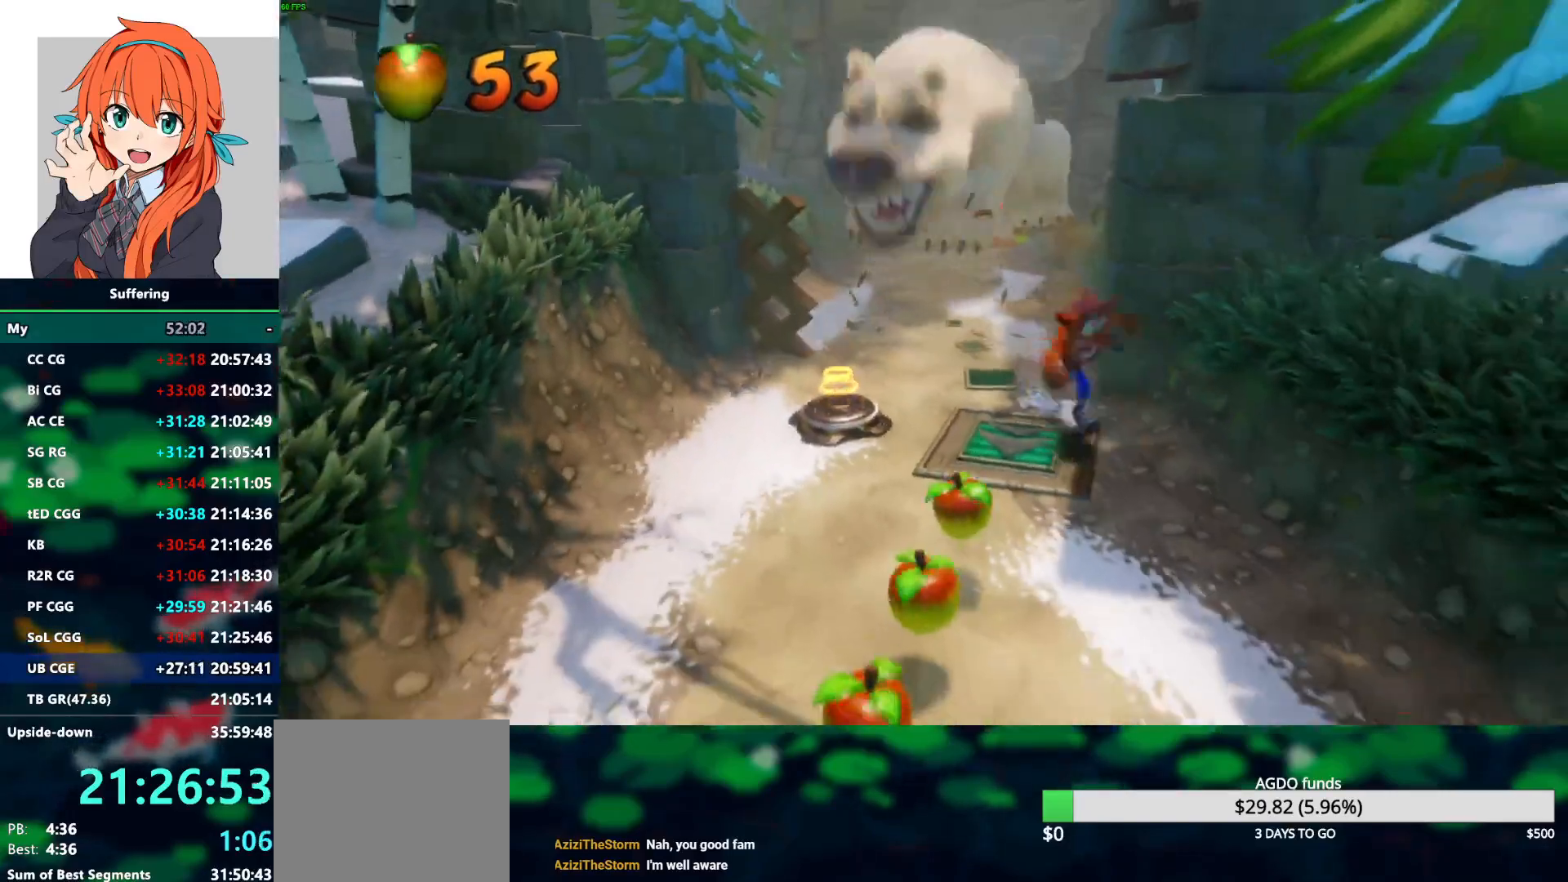
{"buttons": [], "left_stick": "down", "right_stick": "center", "events": []}
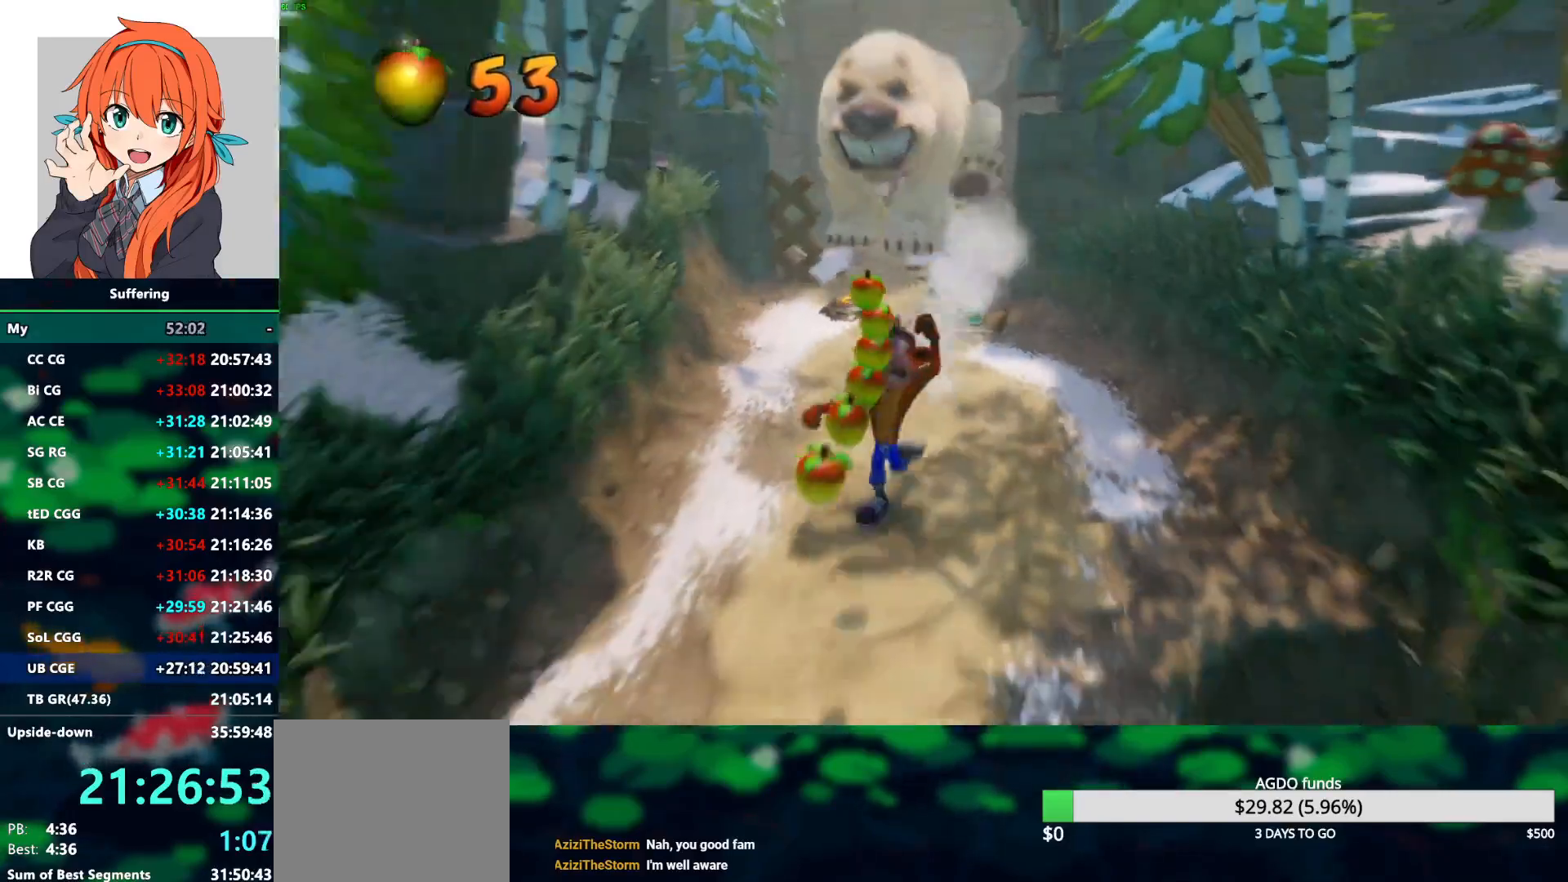
{"buttons": ["CROSS"], "left_stick": "down", "right_stick": "center", "events": [[183, "R1", "down"], [450, "R1", "up"], [500, "CROSS", "down"]]}
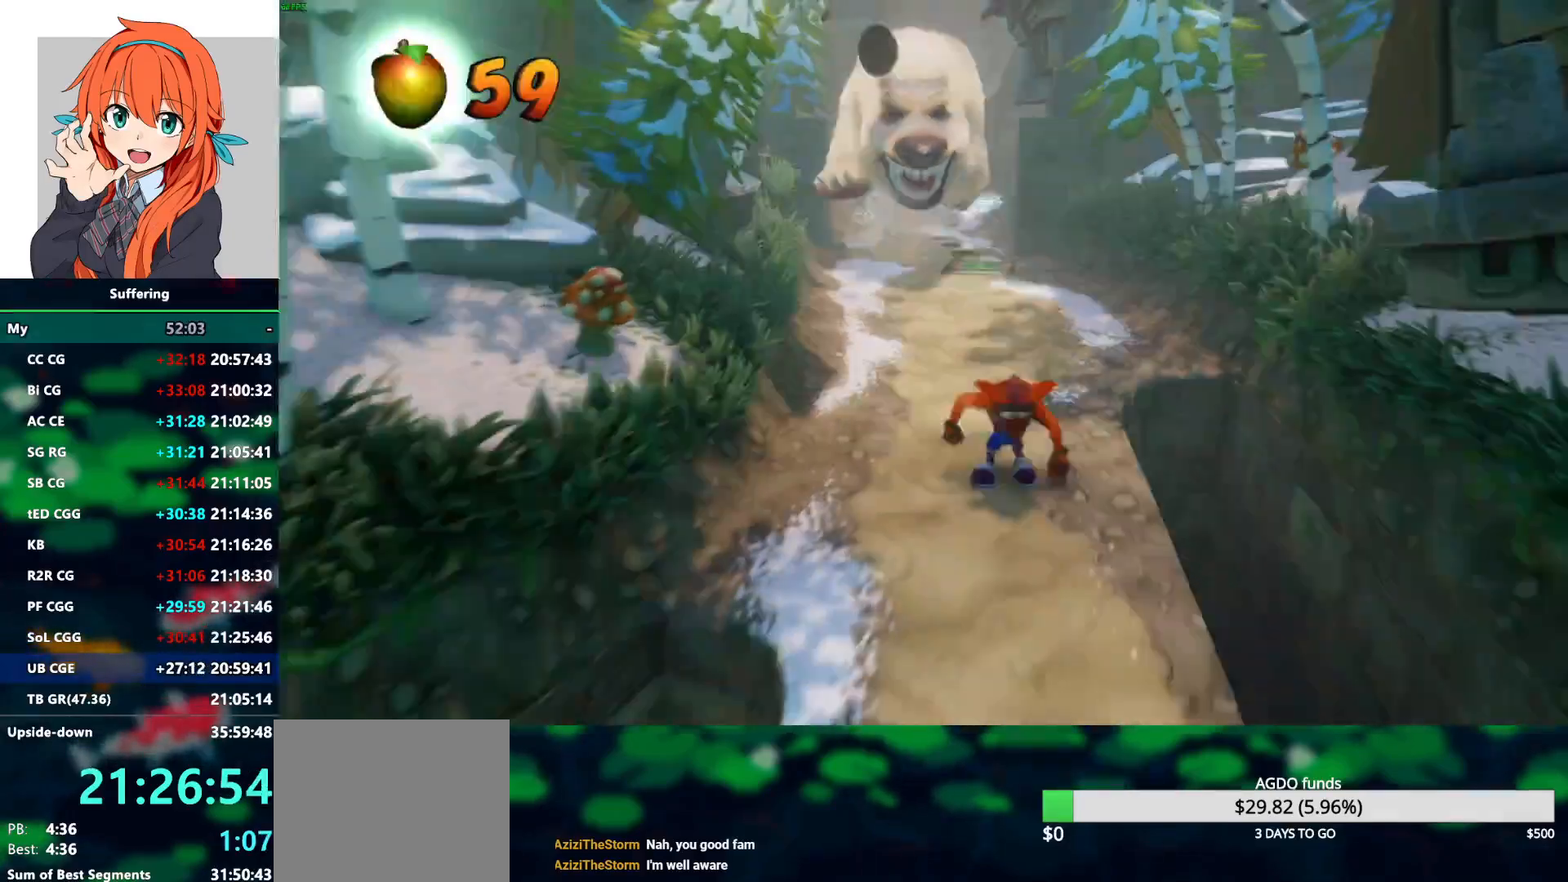
{"buttons": [], "left_stick": "down", "right_stick": "center", "events": [[217, "CROSS", "up"]]}
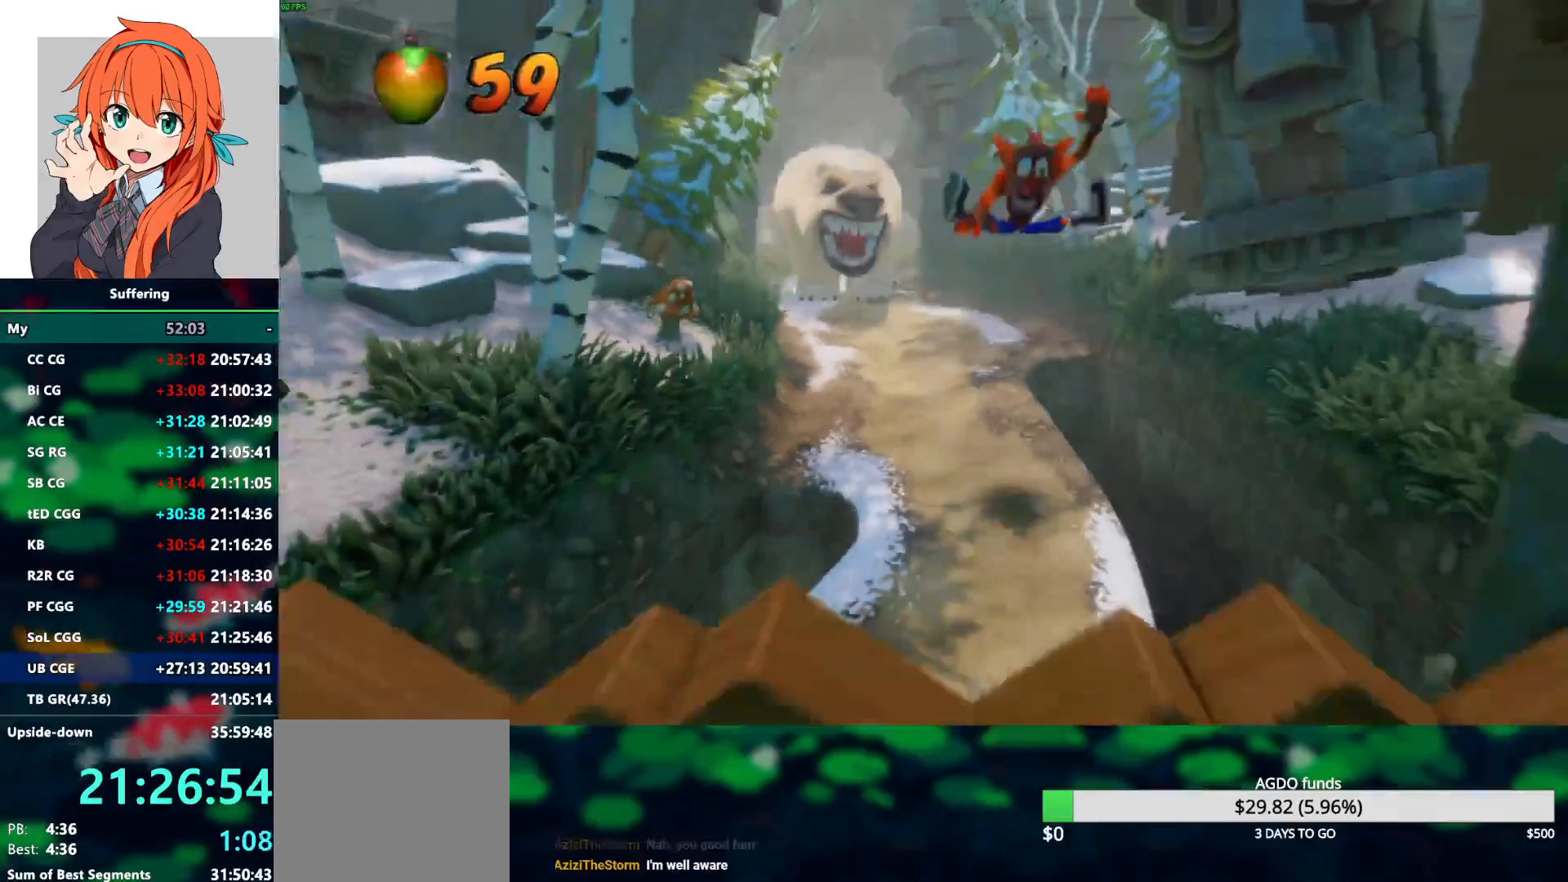
{"buttons": [], "left_stick": "down", "right_stick": "center"}
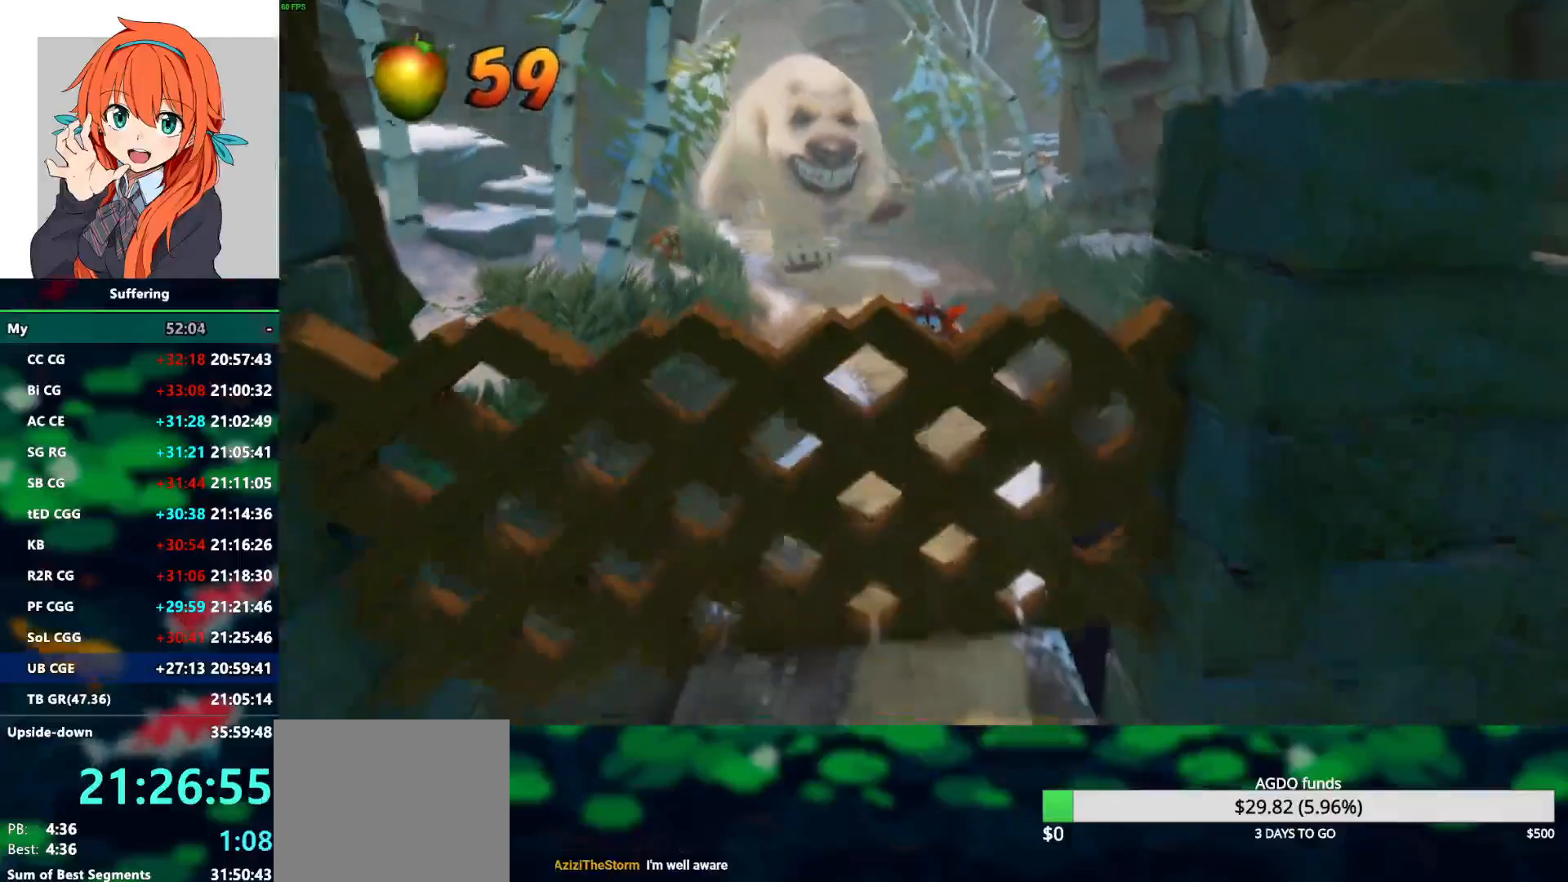
{"buttons": [], "left_stick": "down", "right_stick": "center", "events": [[67, "R1", "down"], [200, "R1", "up"], [267, "SQUARE", "down"], [383, "SQUARE", "up"]]}
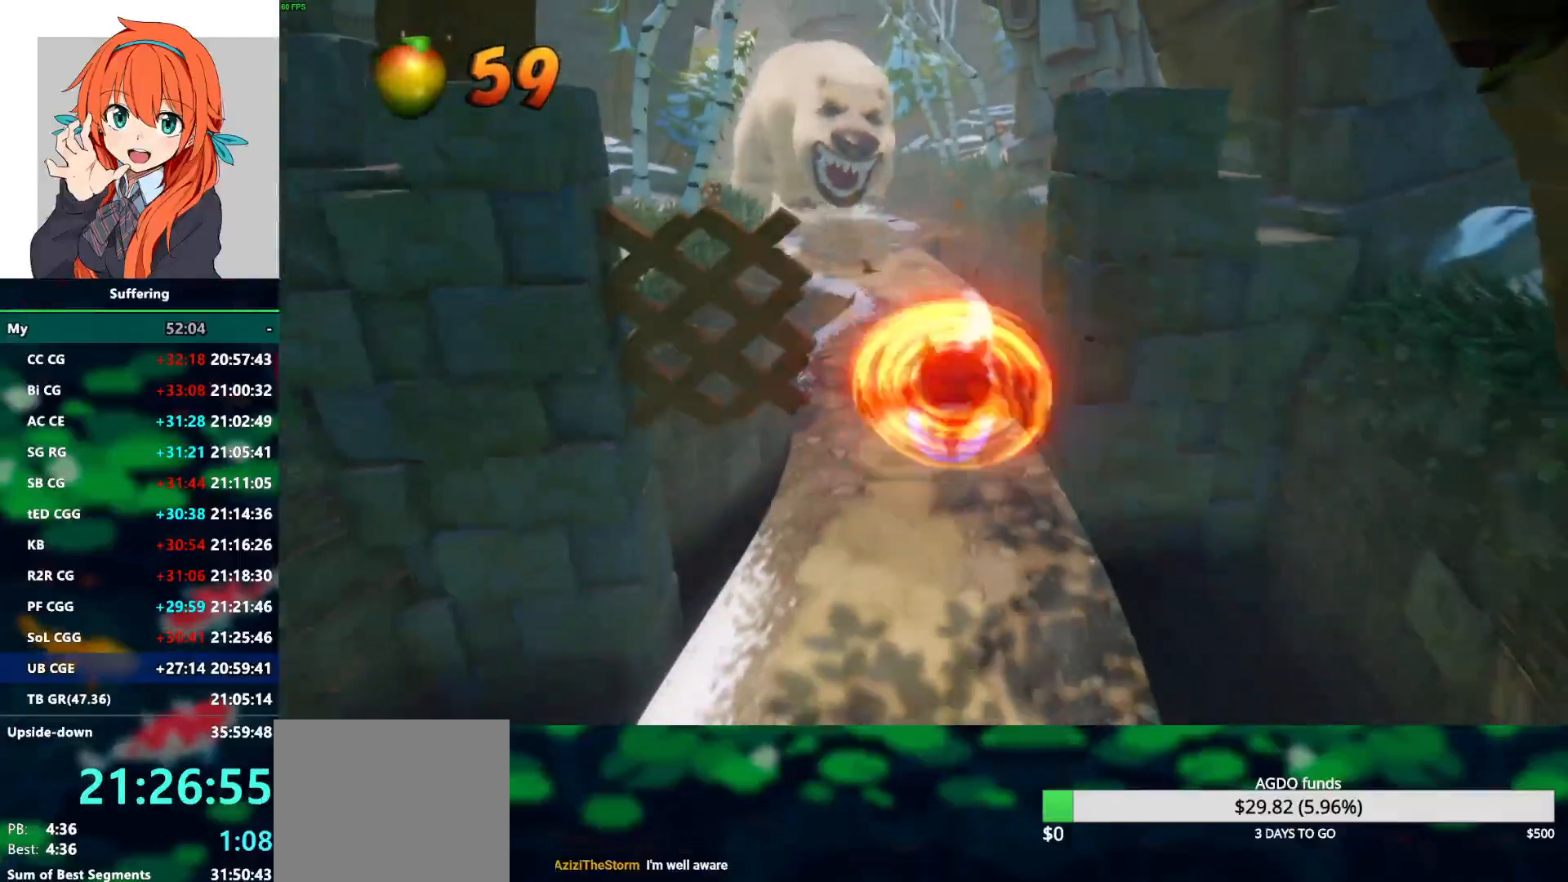
{"buttons": [], "left_stick": "down", "right_stick": "center", "events": [[333, "R1", "down"], [500, "R1", "up"]]}
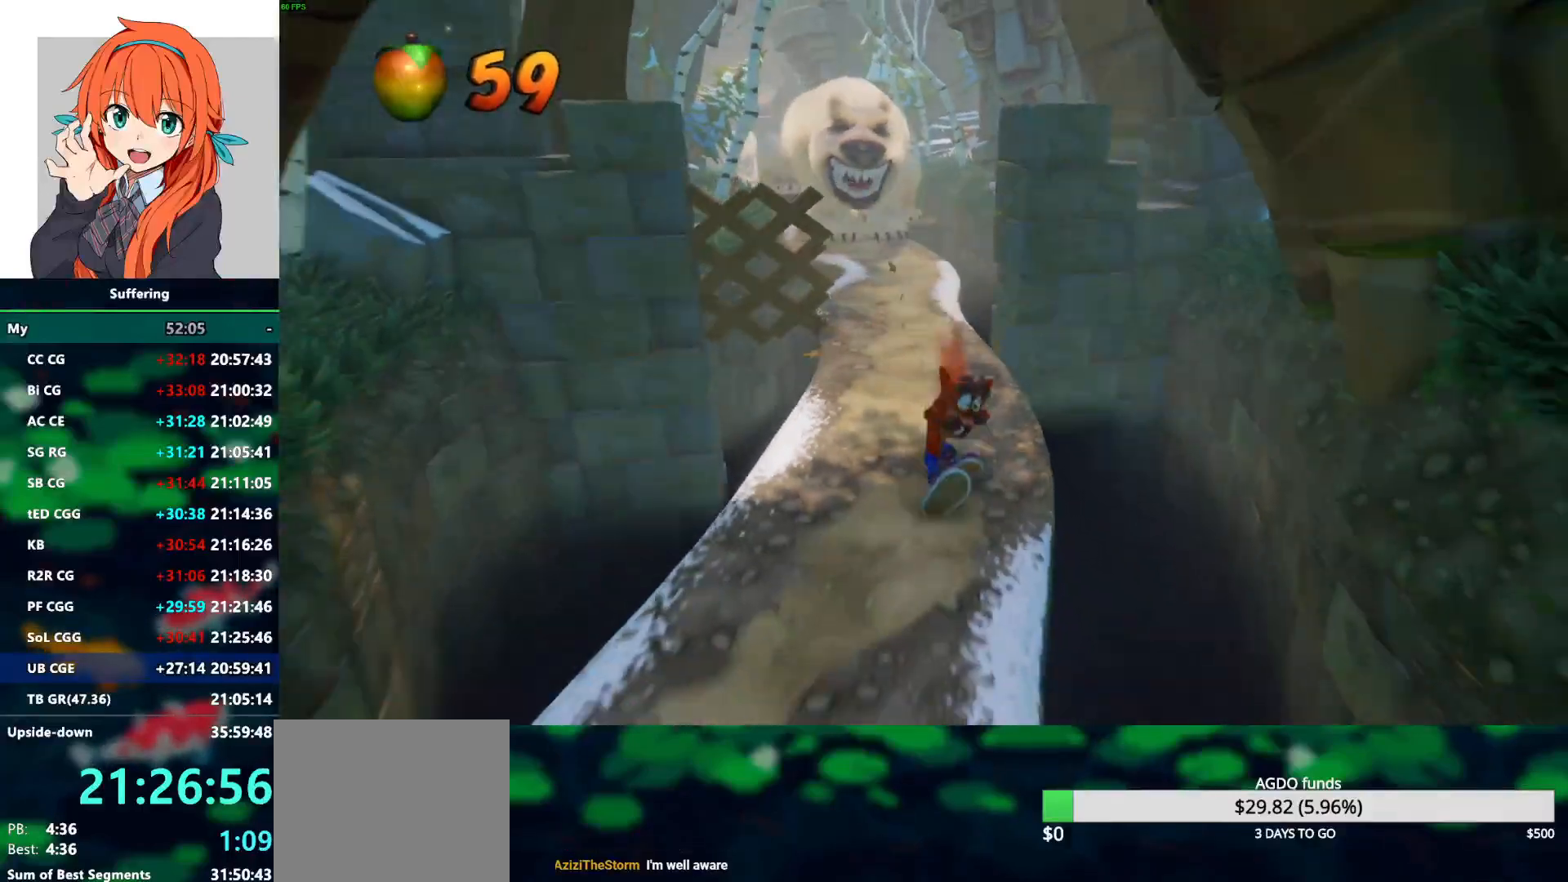
{"buttons": [], "left_stick": "down", "right_stick": "center", "events": [[67, "SQUARE", "down"], [183, "SQUARE", "up"]]}
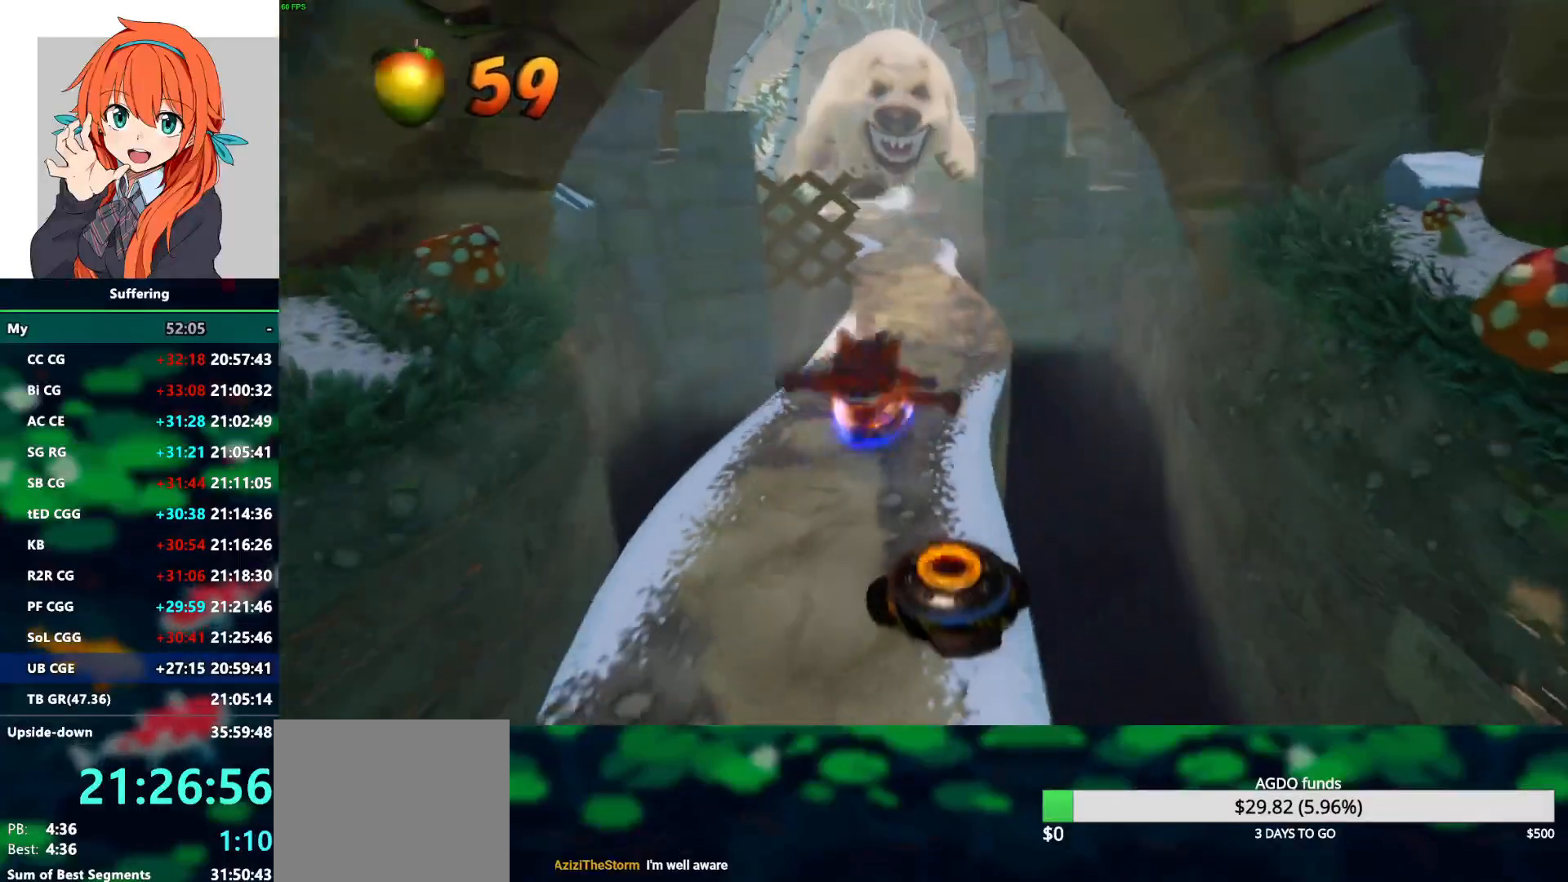
{"buttons": [], "left_stick": "down", "right_stick": "center", "events": [[117, "R1", "down"], [217, "CROSS", "down"], [417, "R1", "up"], [433, "CROSS", "up"]]}
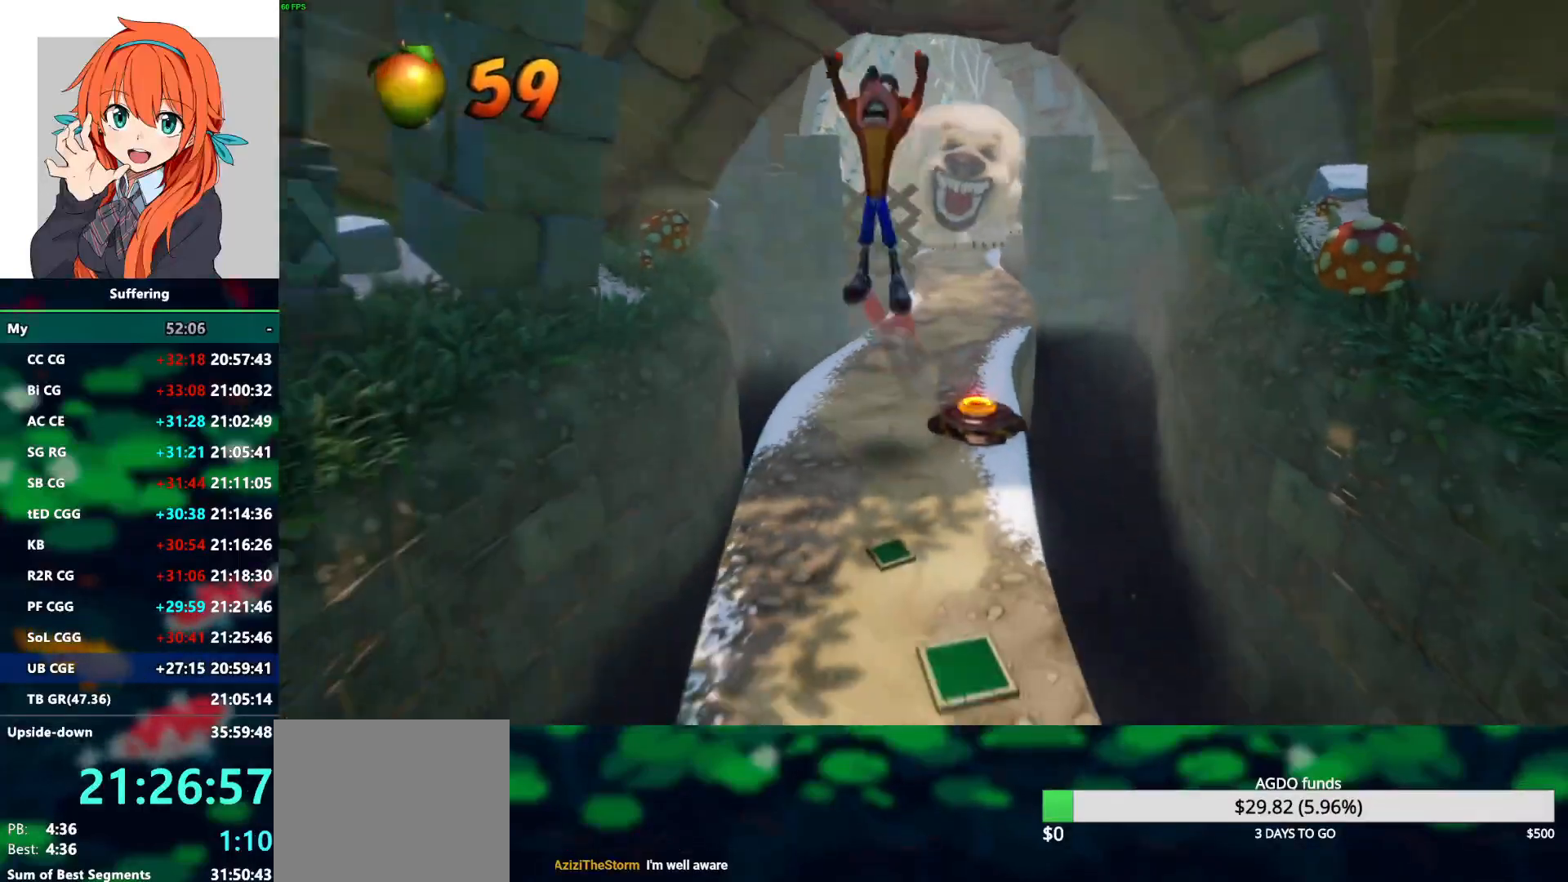
{"buttons": [], "left_stick": "down", "right_stick": "center", "events": []}
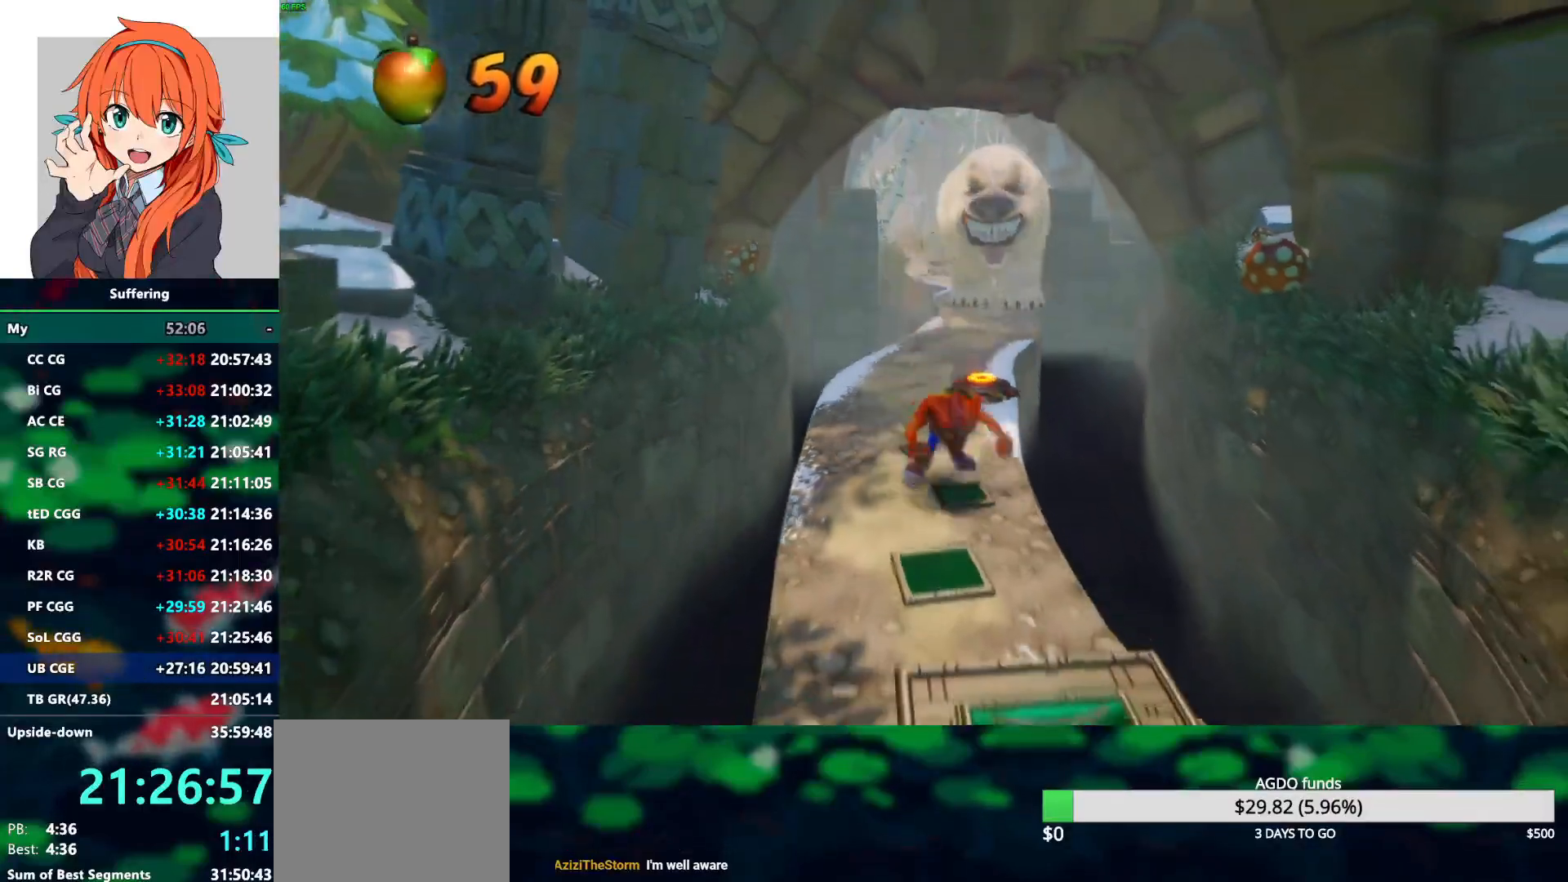
{"buttons": [], "left_stick": "down", "right_stick": "center", "events": [[83, "R1", "down"], [233, "R1", "up"], [317, "SQUARE", "down"], [433, "SQUARE", "up"]]}
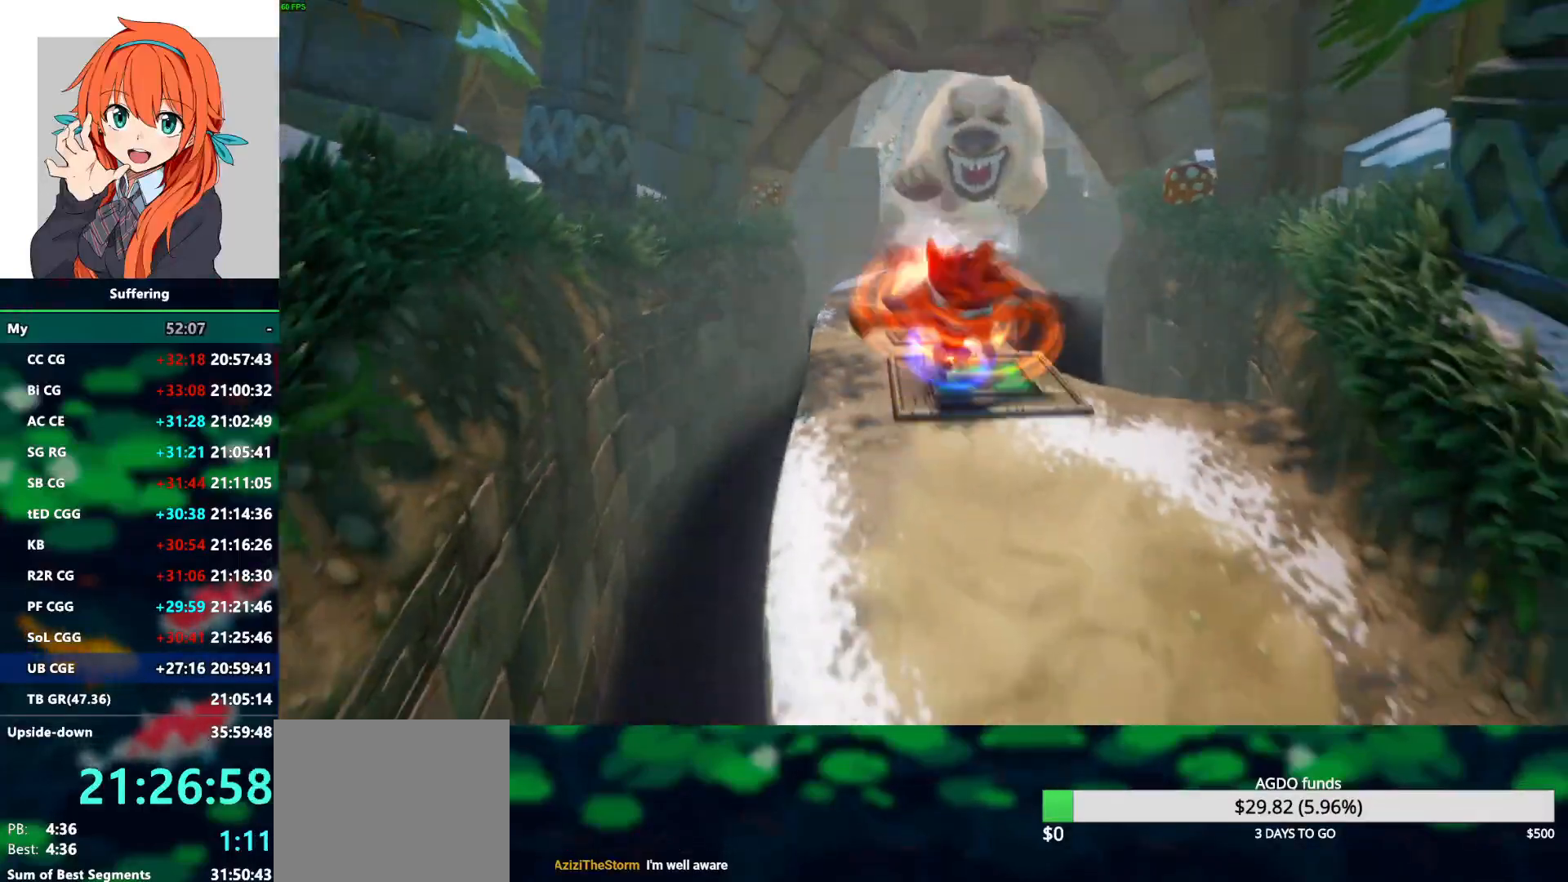
{"buttons": [], "left_stick": "down", "right_stick": "center", "events": []}
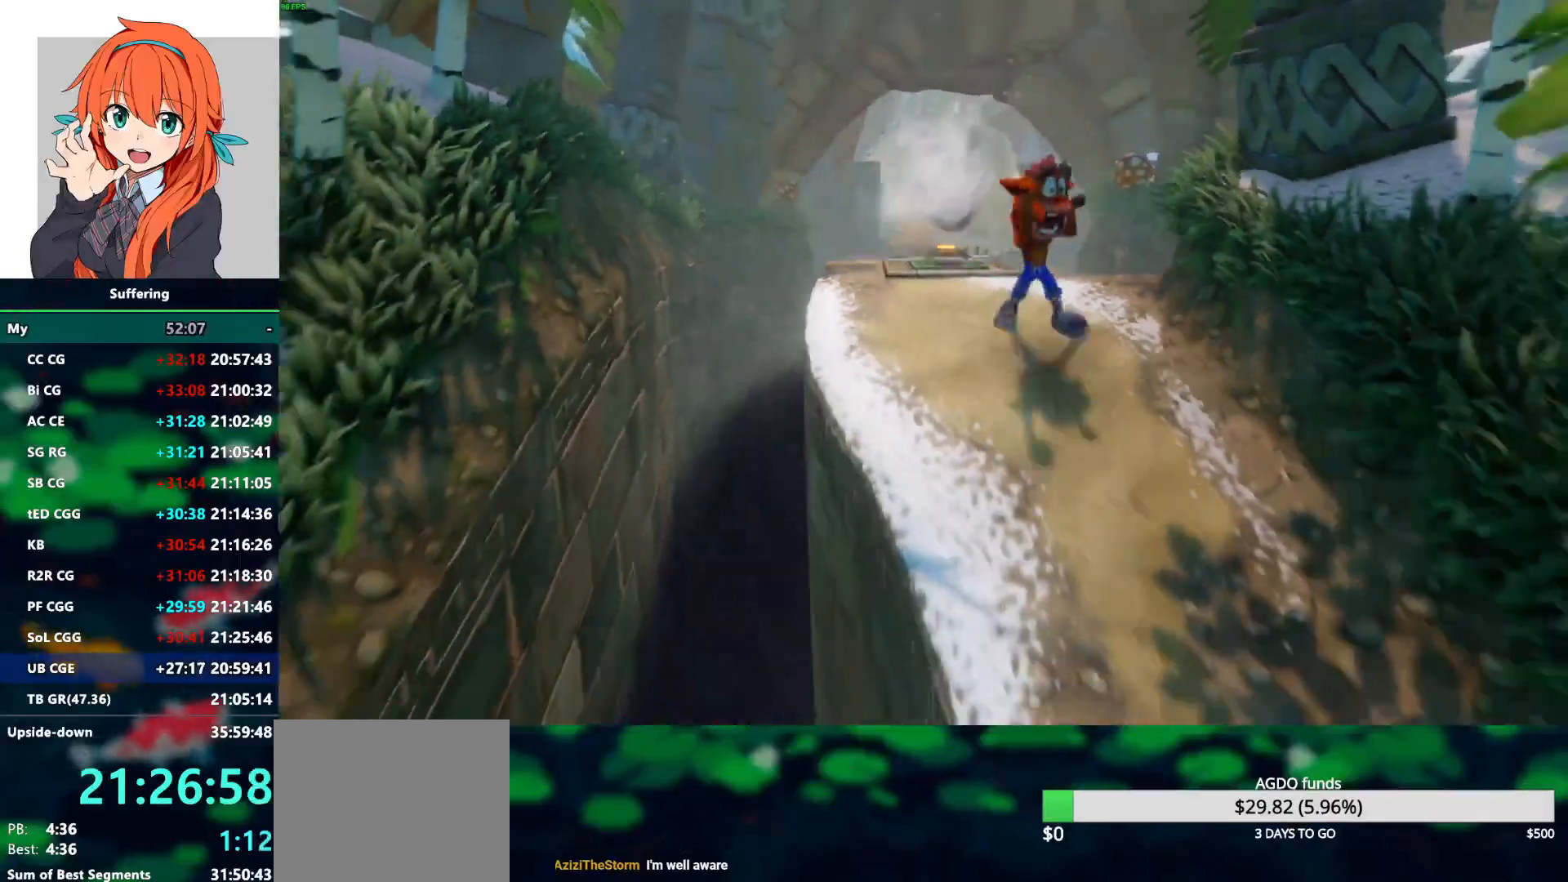
{"buttons": [], "left_stick": "down", "right_stick": "center", "events": [[133, "R1", "down"], [250, "R1", "up"], [350, "SQUARE", "down"], [500, "SQUARE", "up"]]}
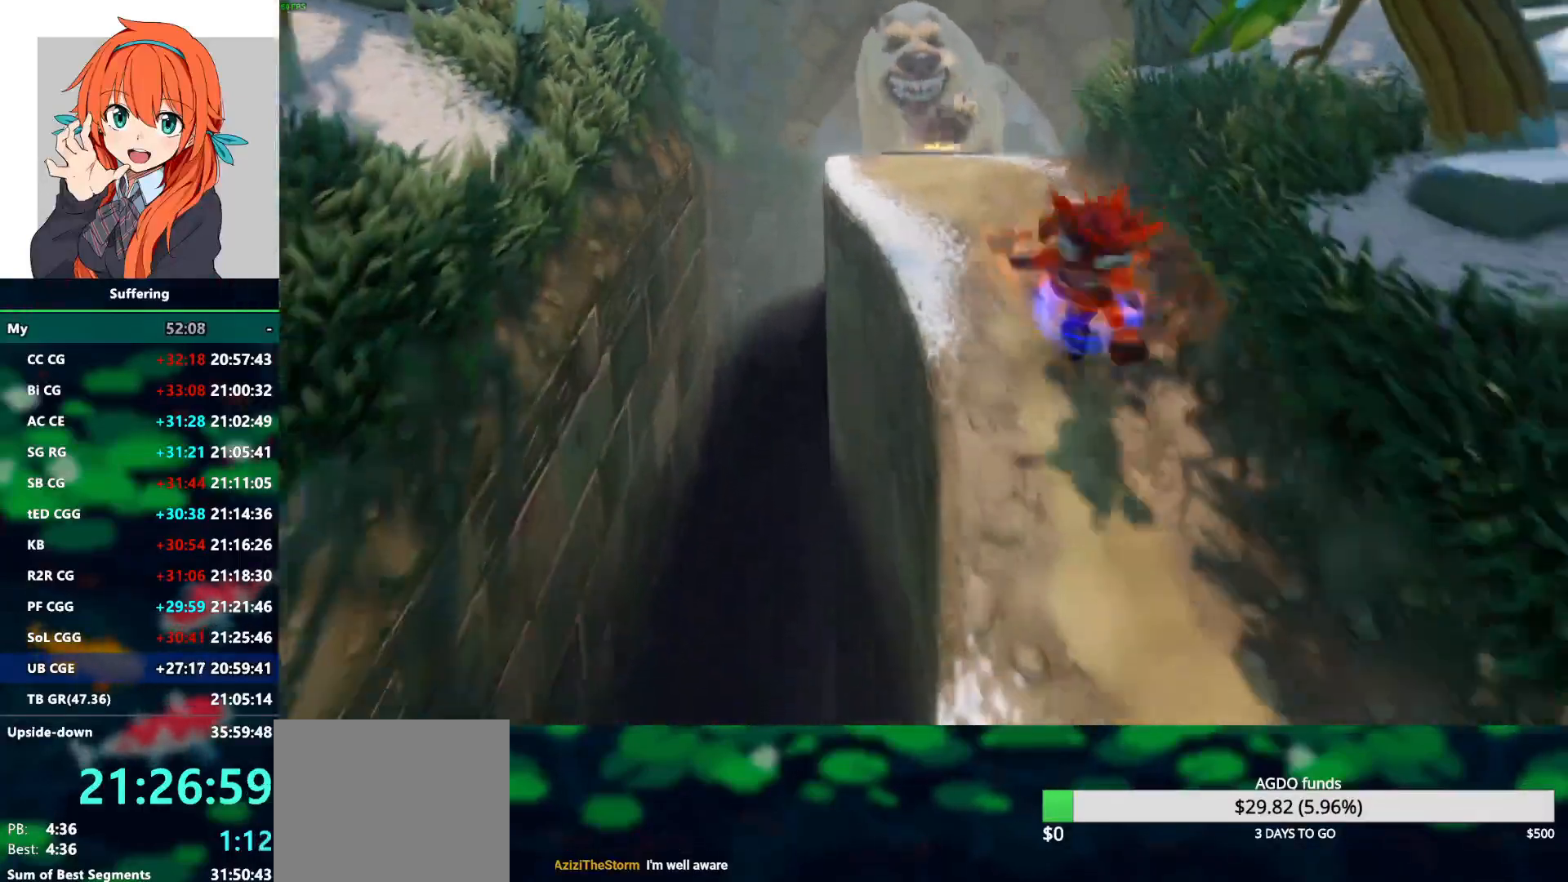
{"buttons": ["R1"], "left_stick": "down", "right_stick": "center", "events": [[467, "R1", "down"]]}
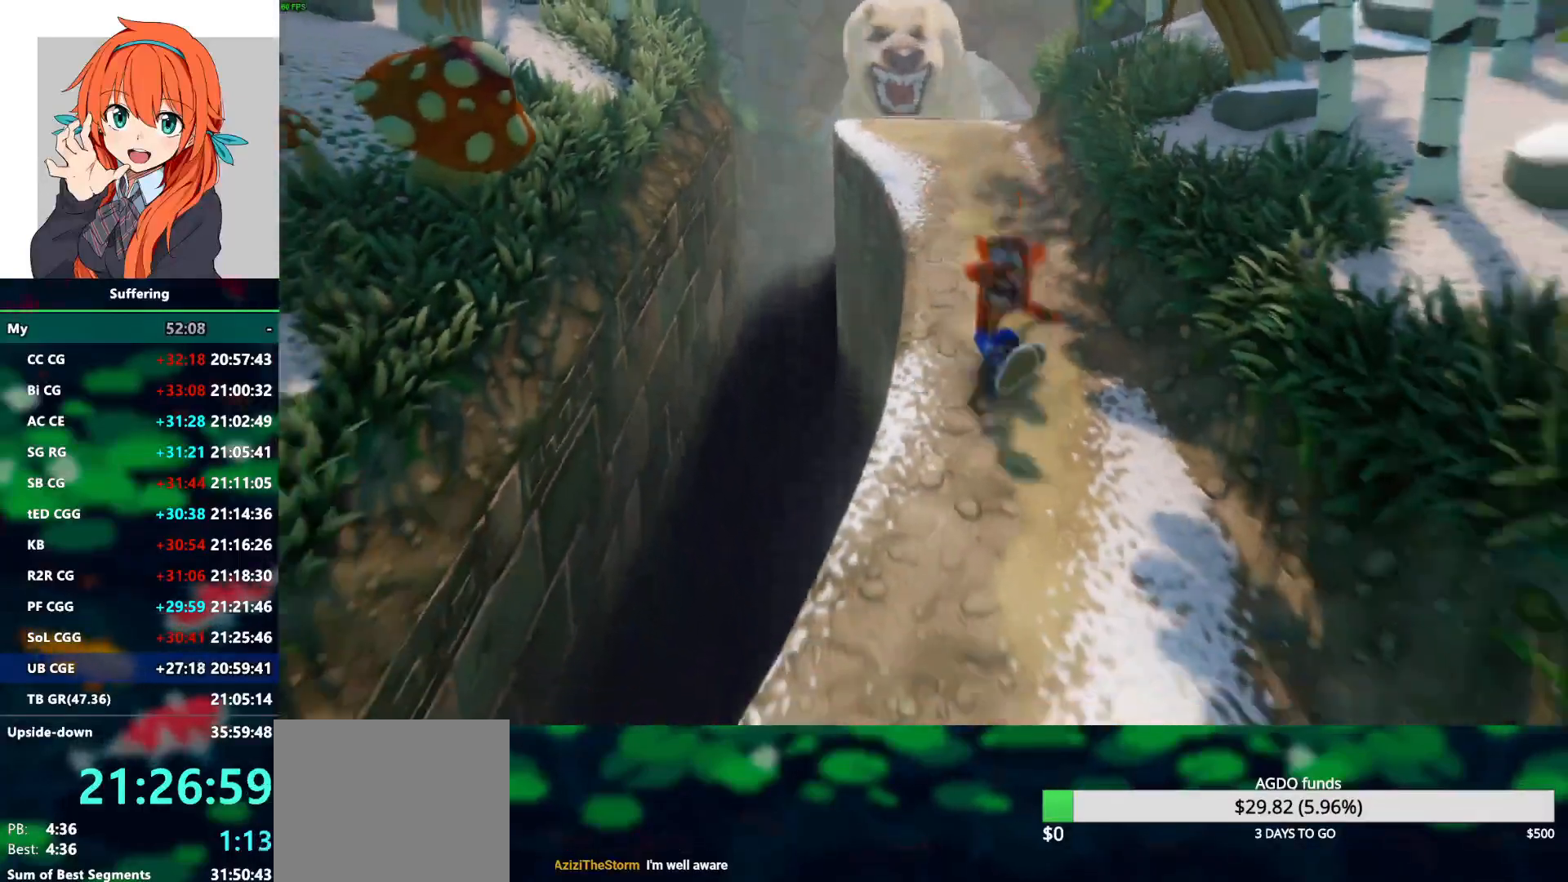
{"buttons": [], "left_stick": "down-left", "right_stick": "center", "events": [[100, "R1", "up"], [183, "SQUARE", "down"], [333, "SQUARE", "up"], [467, "left_stick", "down-left"]]}
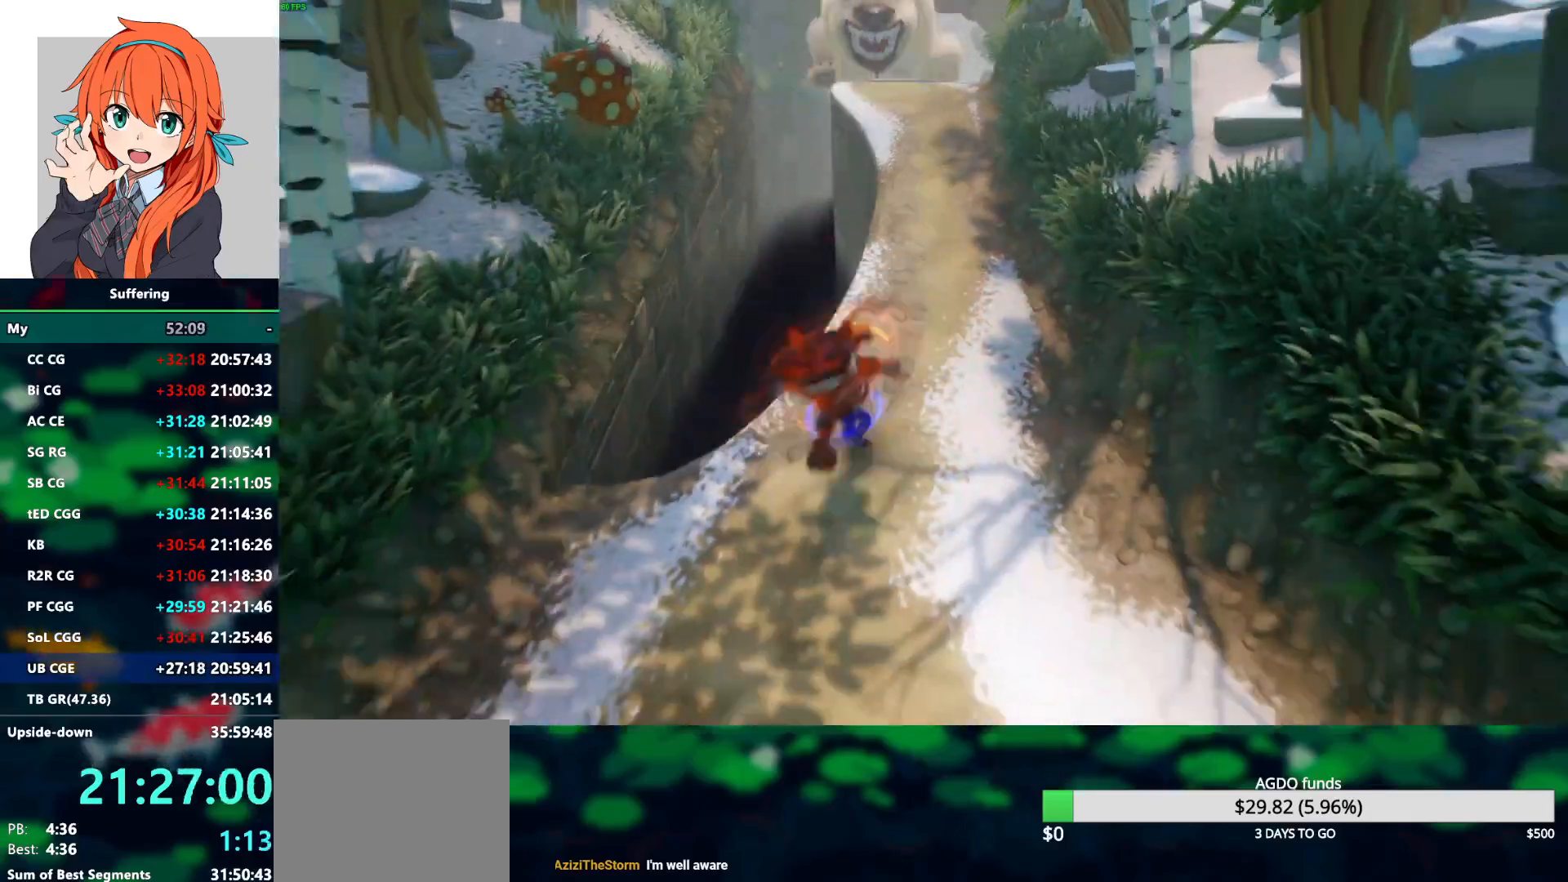
{"buttons": [], "left_stick": "down", "right_stick": "center", "events": [[233, "left_stick", "down"]]}
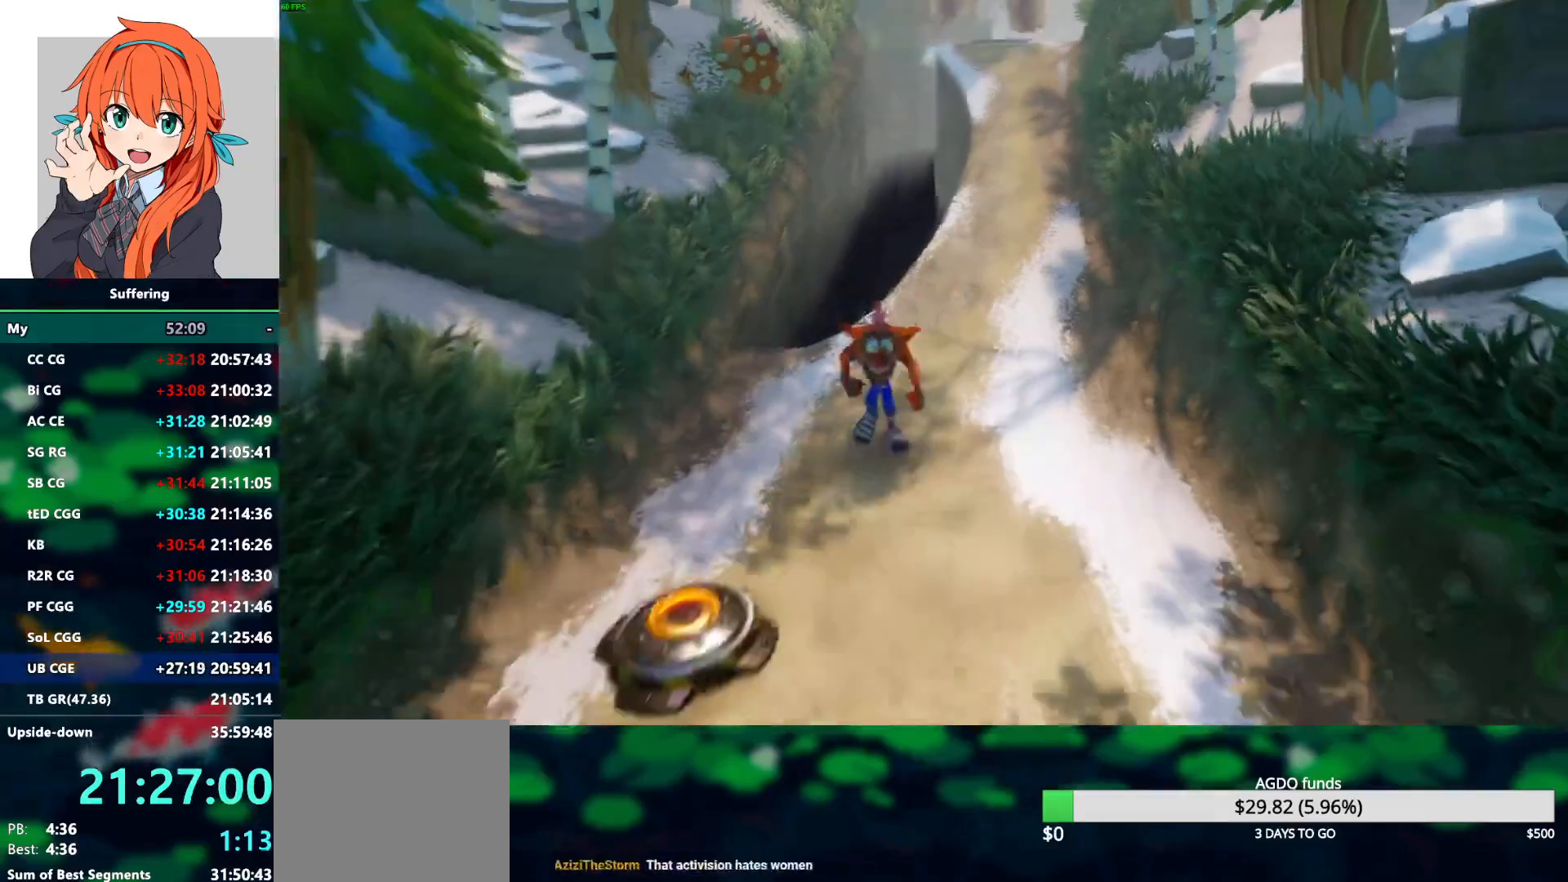
{"buttons": [], "left_stick": "down", "right_stick": "center", "events": [[100, "R1", "down"], [233, "R1", "up"], [317, "SQUARE", "down"], [467, "SQUARE", "up"]]}
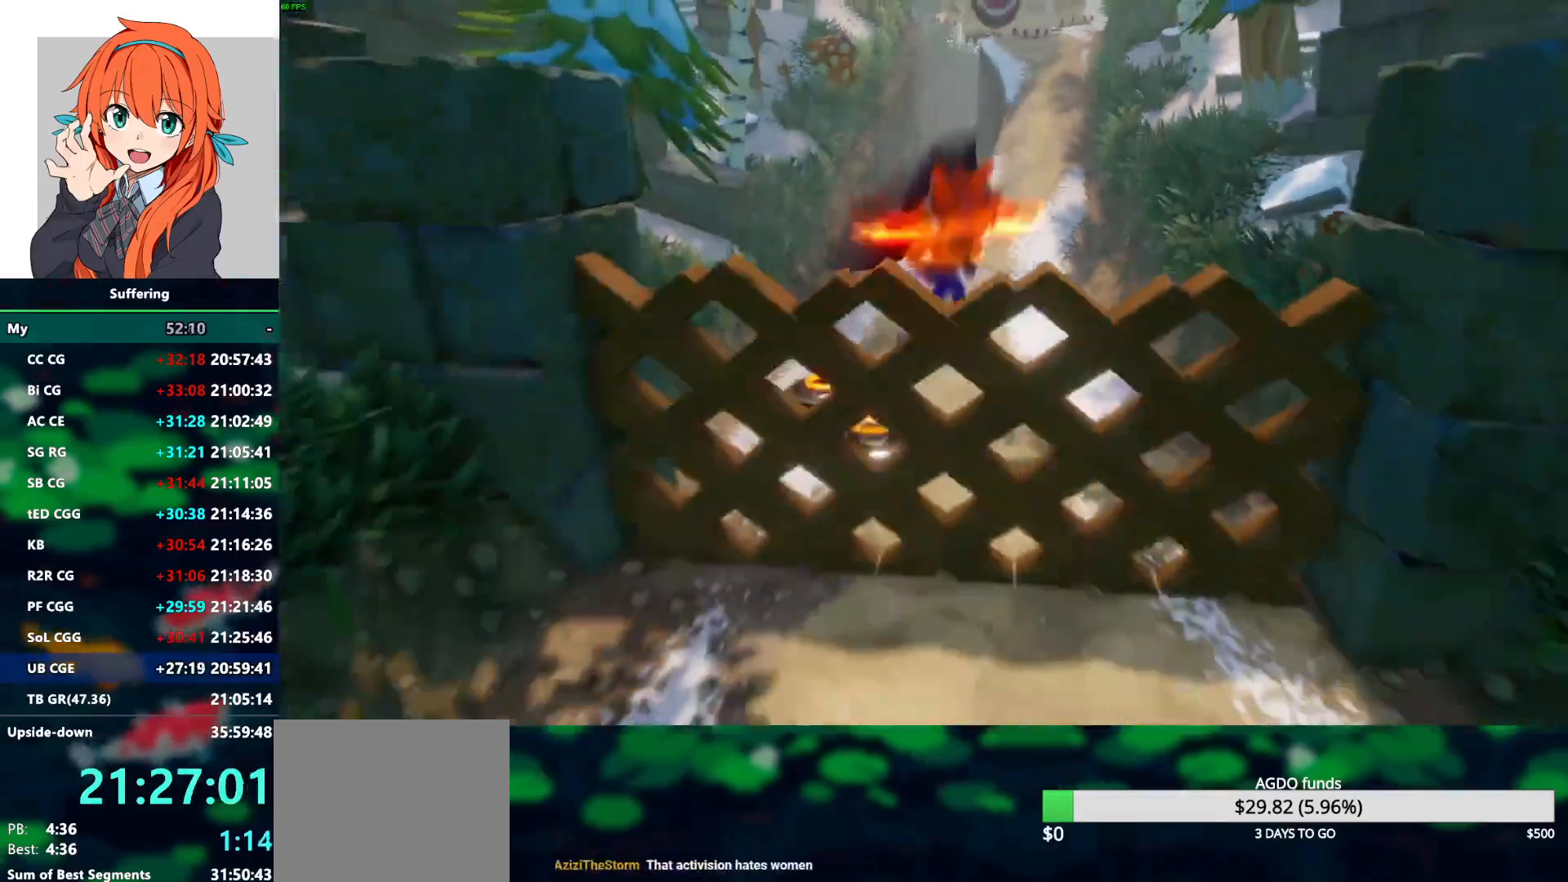
{"buttons": [], "left_stick": "down", "right_stick": "center", "events": [[317, "R1", "down"], [450, "R1", "up"]]}
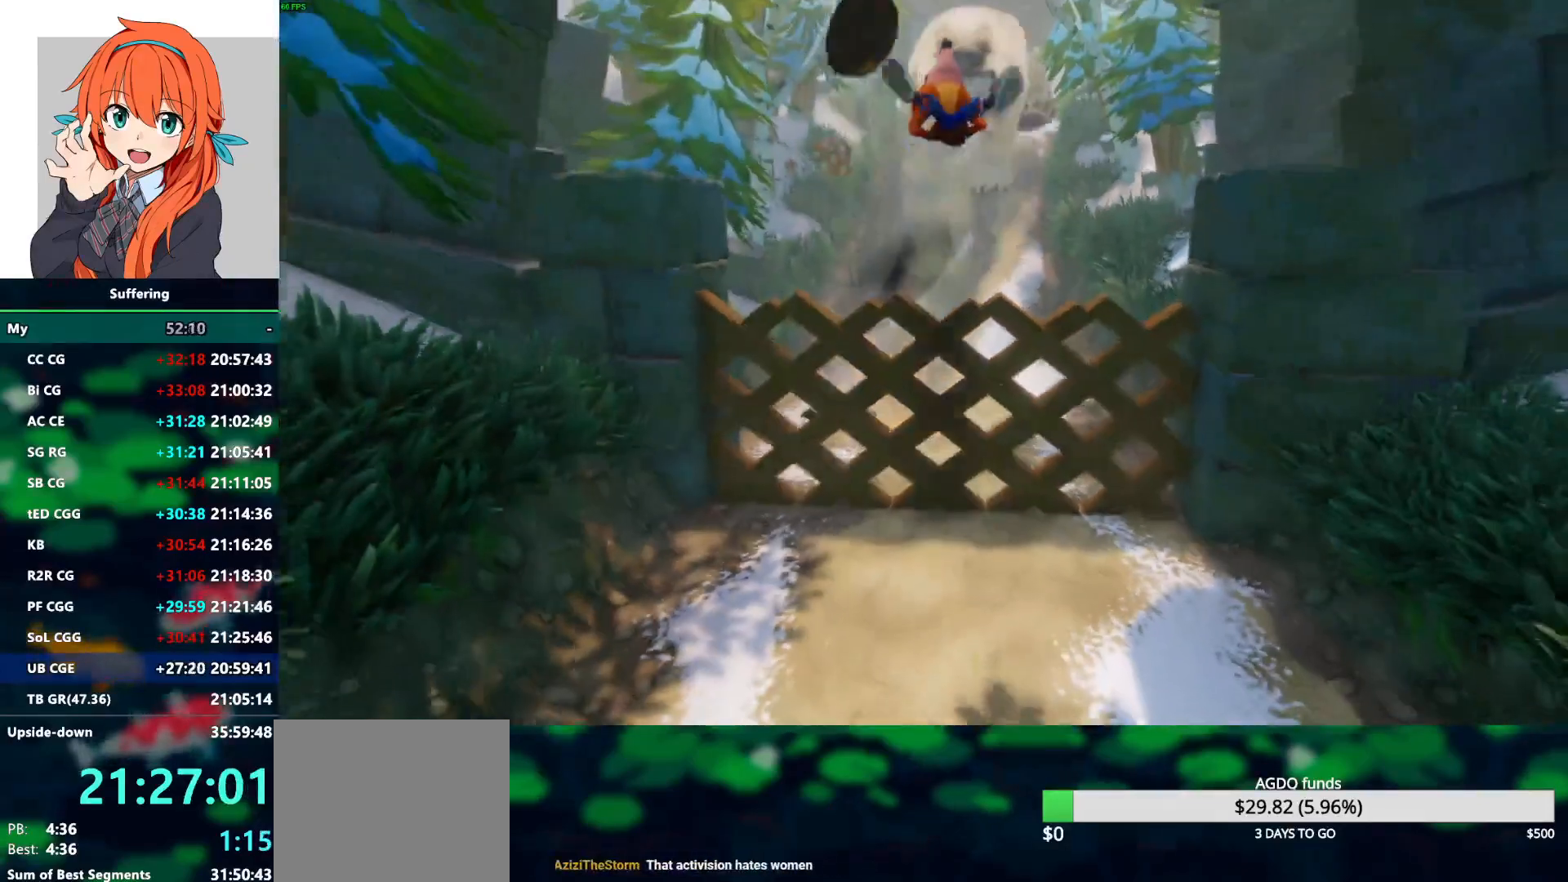
{"buttons": [], "left_stick": "down", "right_stick": "center", "events": []}
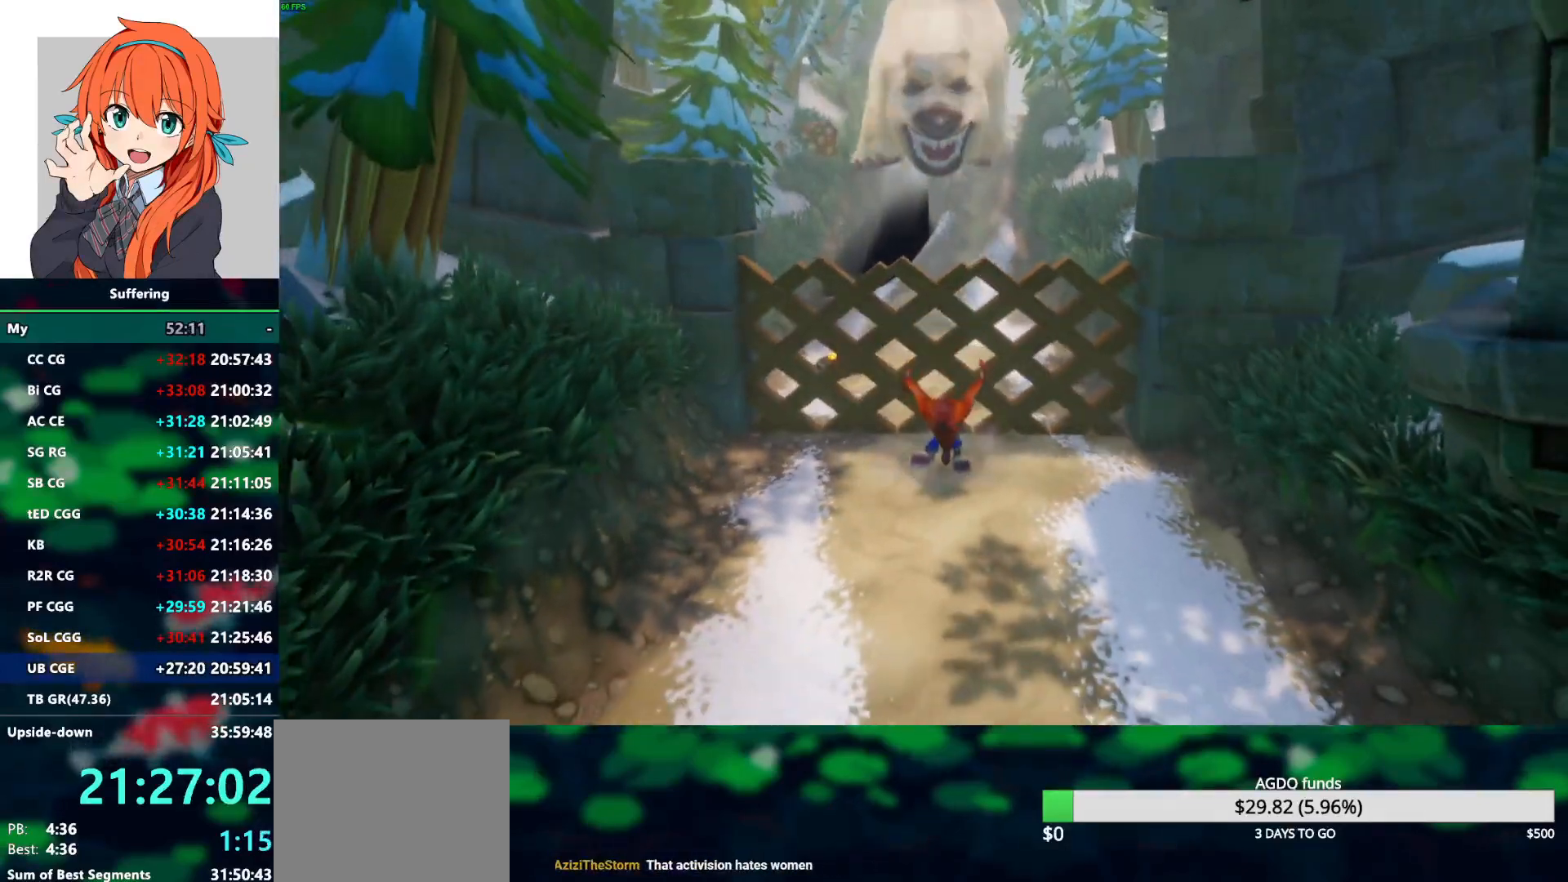
{"buttons": ["SQUARE"], "left_stick": "down", "right_stick": "center", "events": [[167, "R1", "down"], [317, "R1", "up"], [417, "SQUARE", "down"]]}
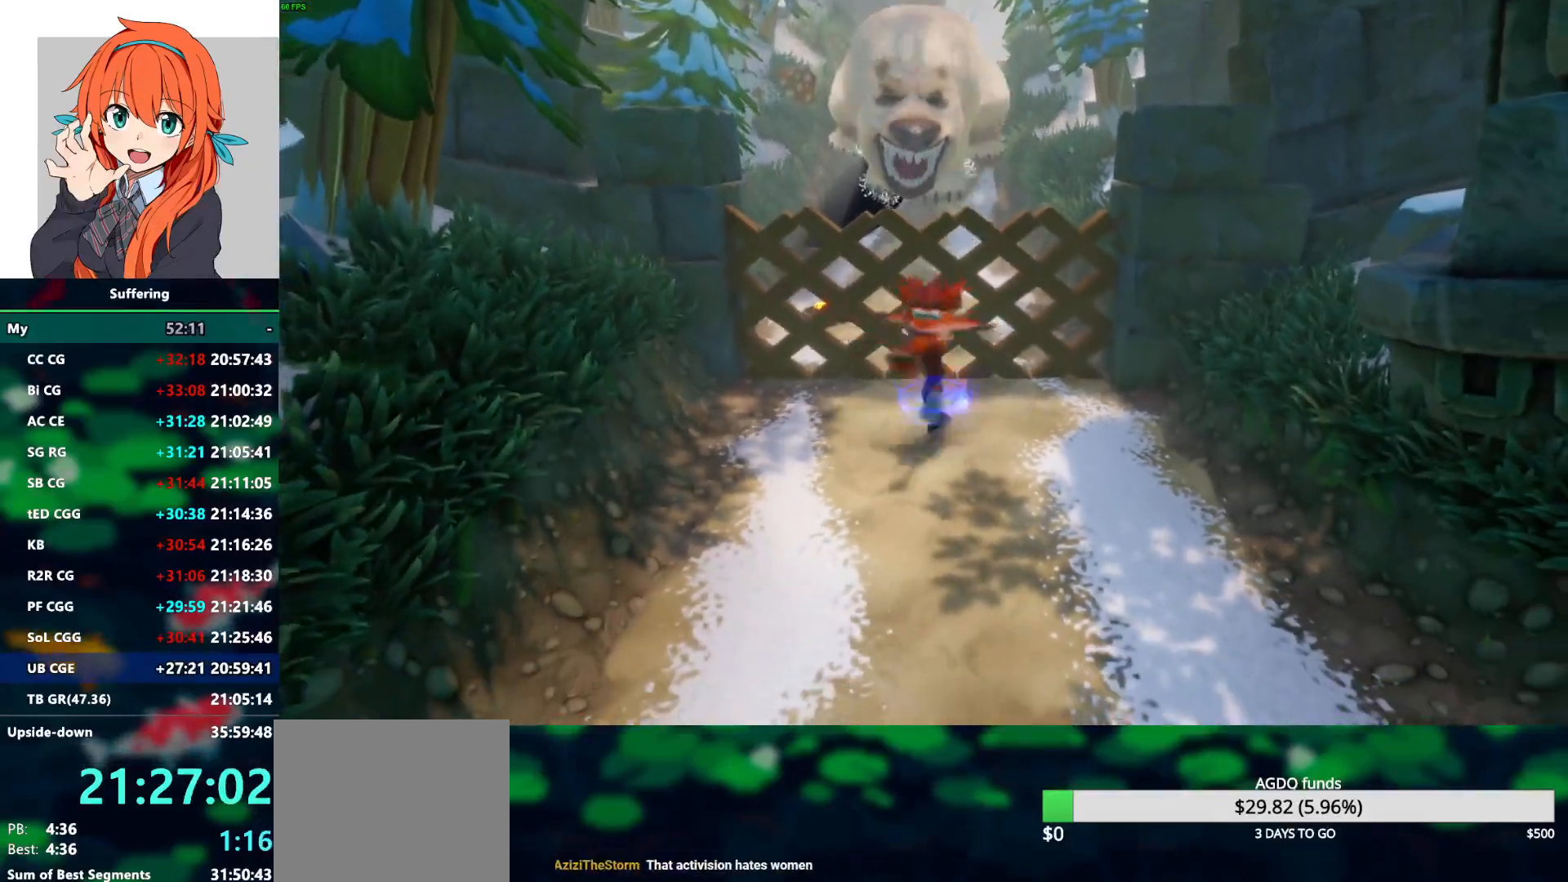
{"buttons": ["R1"], "left_stick": "down", "right_stick": "center", "events": [[50, "SQUARE", "up"], [450, "R1", "down"]]}
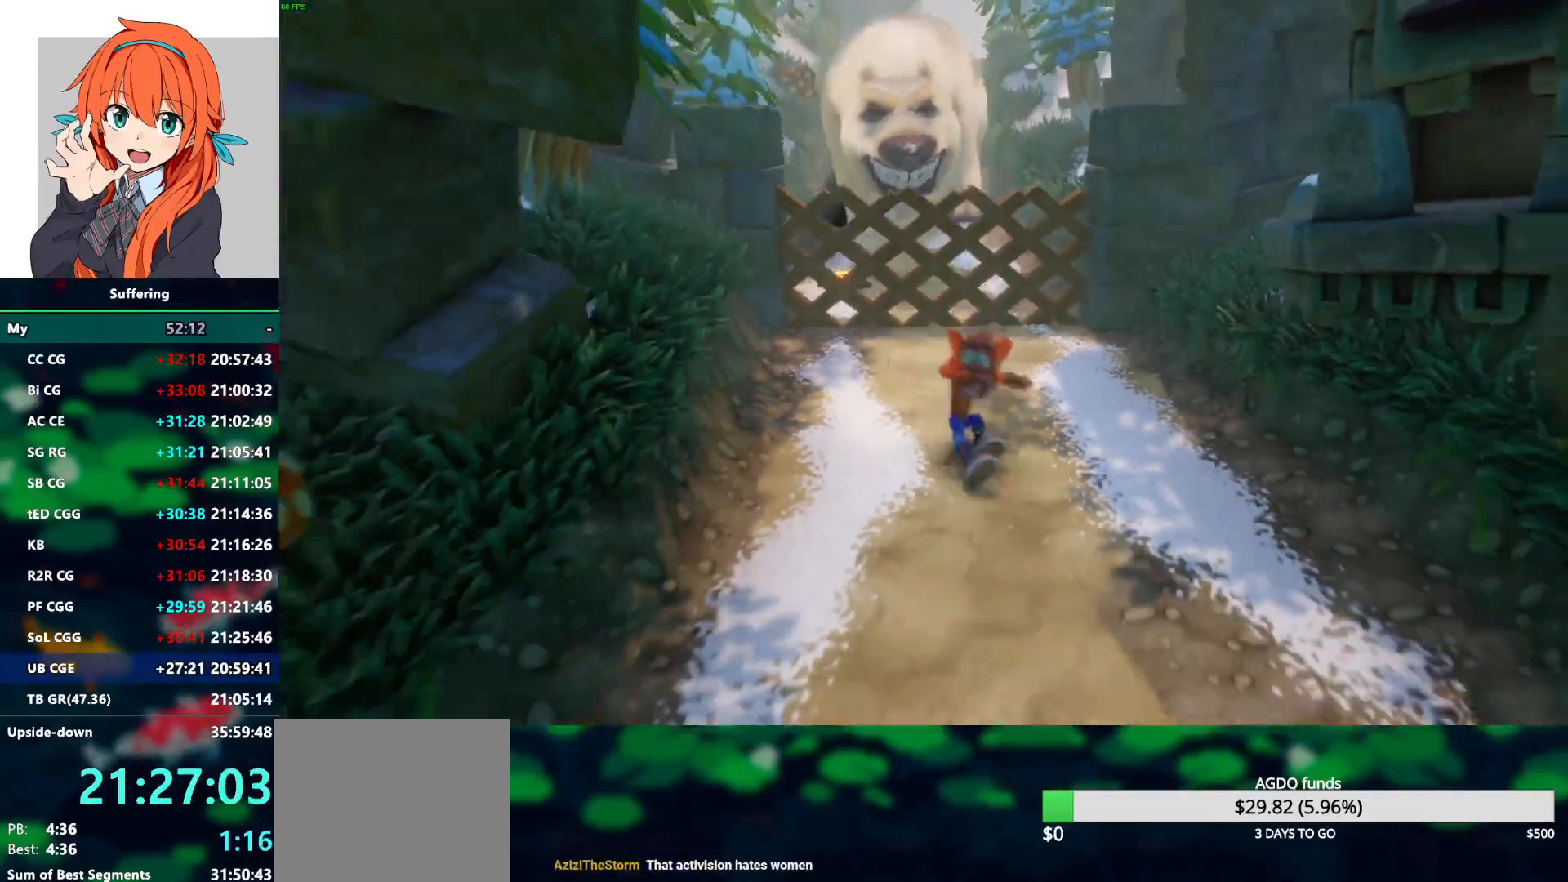
{"buttons": ["CROSS"], "left_stick": "down", "right_stick": "center", "events": [[83, "R1", "up"], [167, "SQUARE", "down"], [283, "SQUARE", "up"], [467, "CROSS", "down"]]}
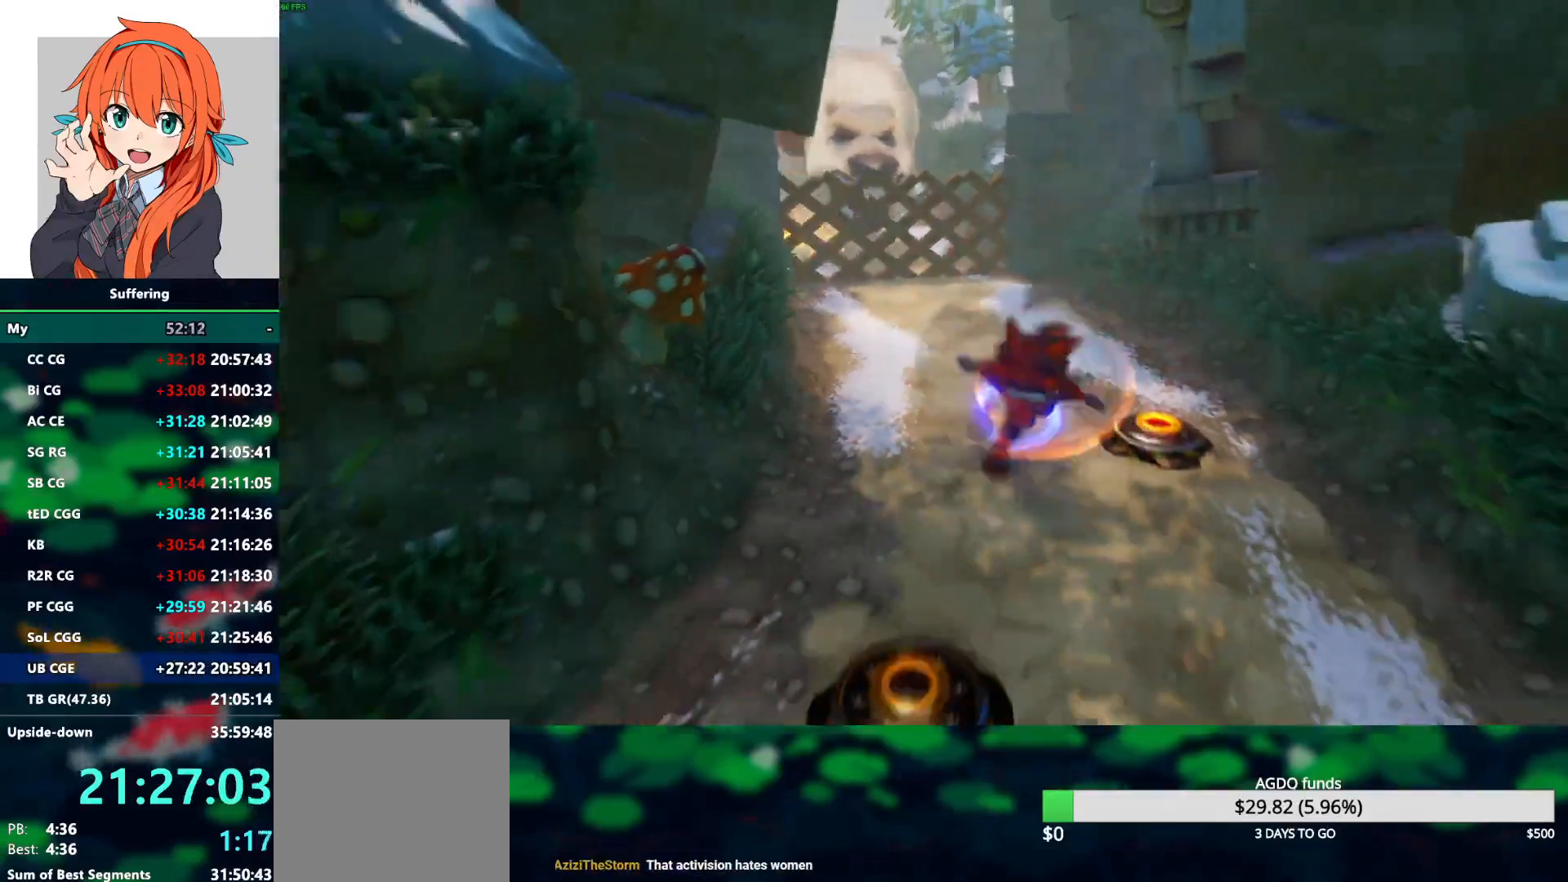
{"buttons": [], "left_stick": "down", "right_stick": "center", "events": [[167, "CROSS", "up"]]}
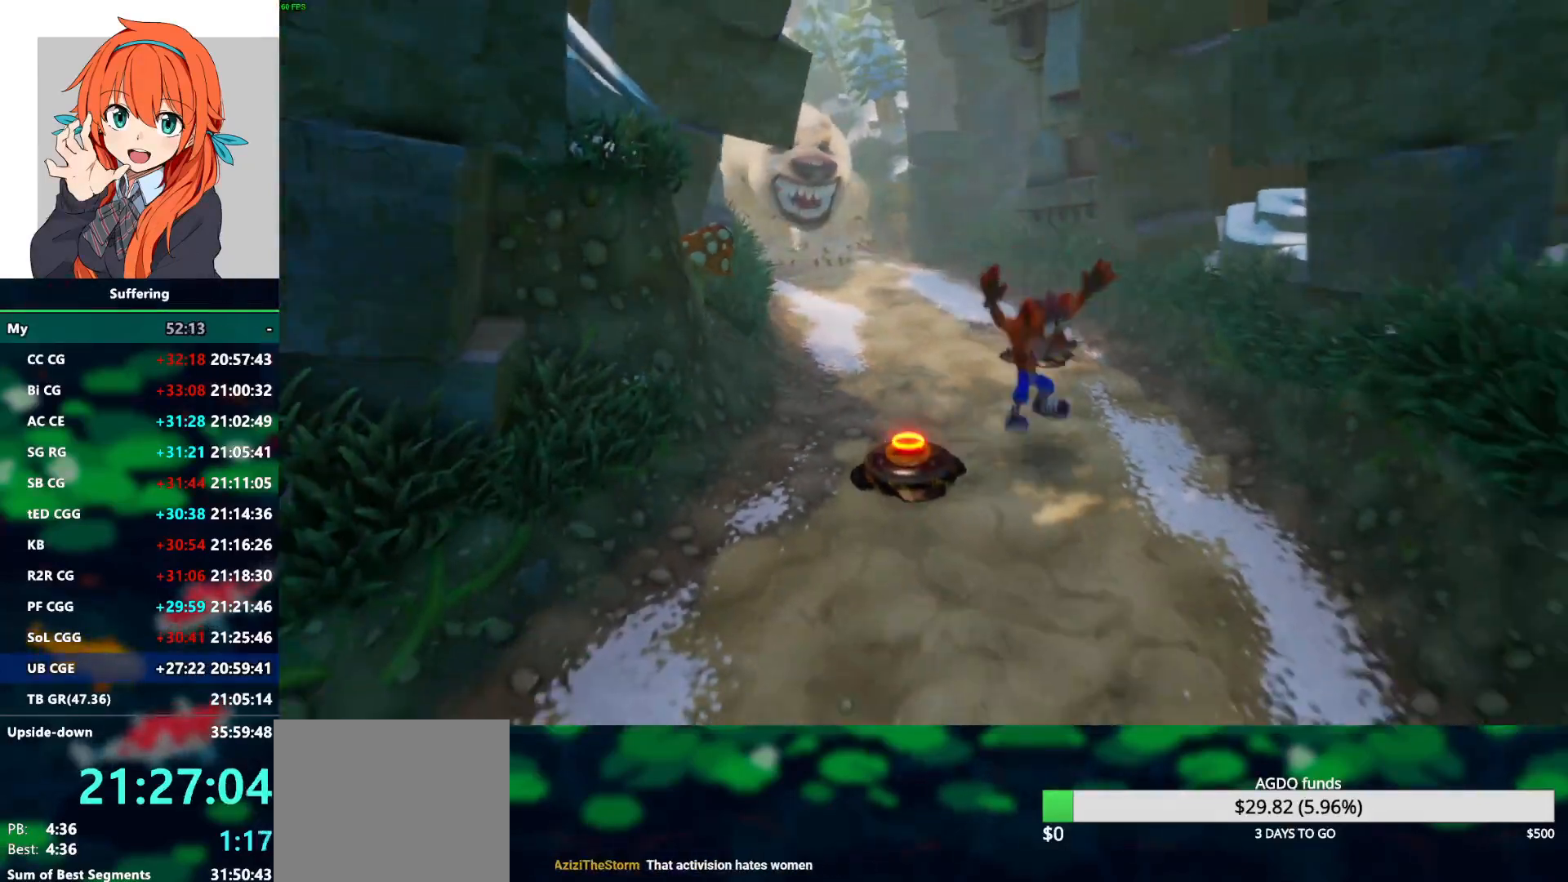
{"buttons": [], "left_stick": "down", "right_stick": "center", "events": [[67, "CROSS", "down"], [150, "CROSS", "up"]]}
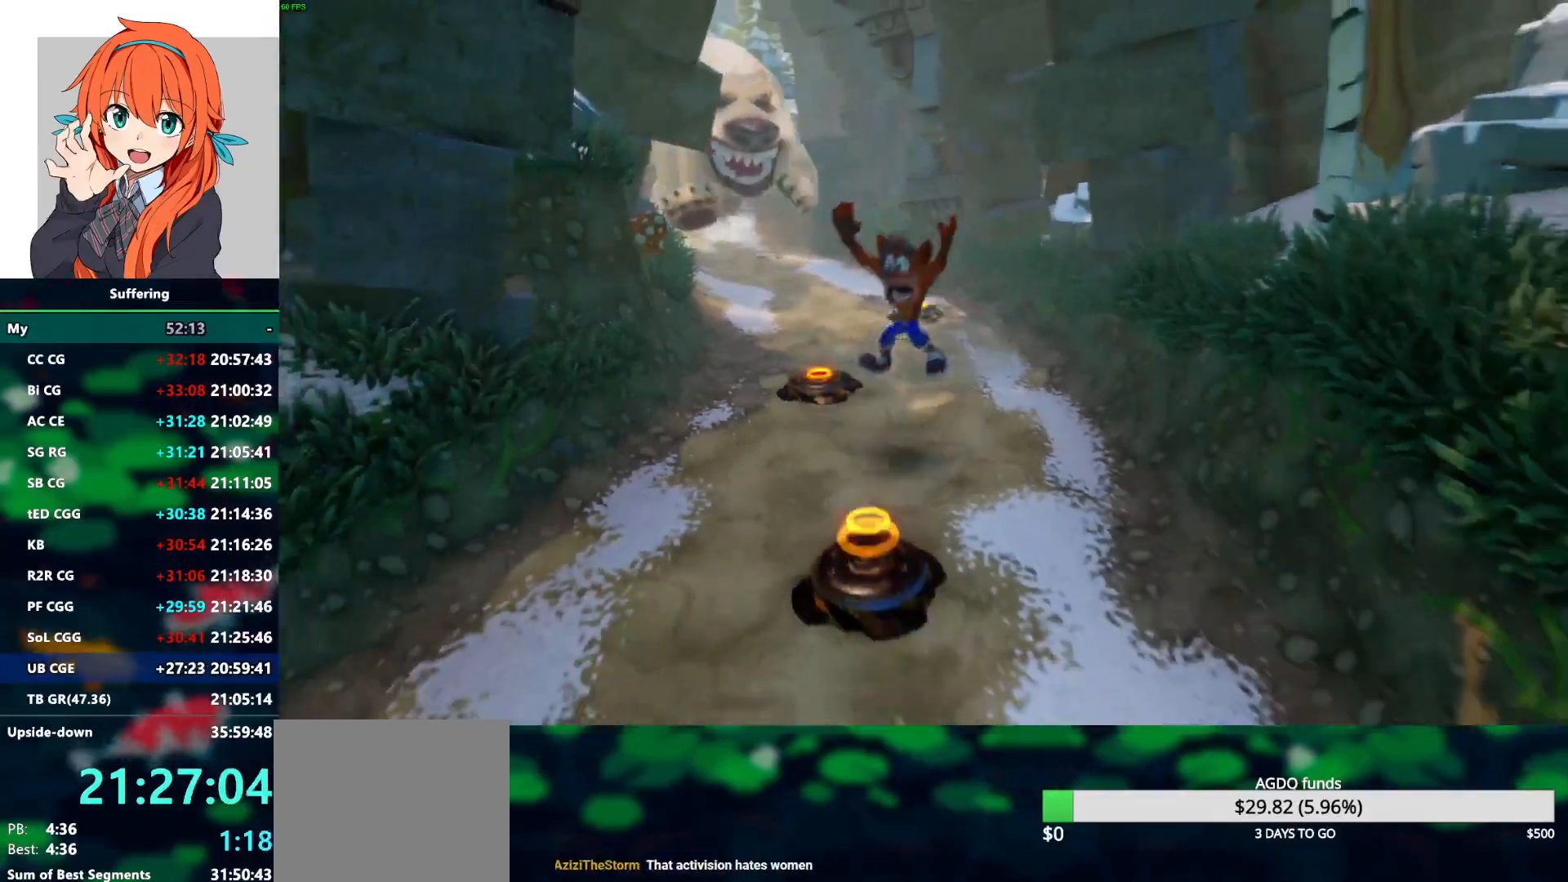
{"buttons": ["CROSS"], "left_stick": "down", "right_stick": "center", "events": [[150, "CROSS", "down"]]}